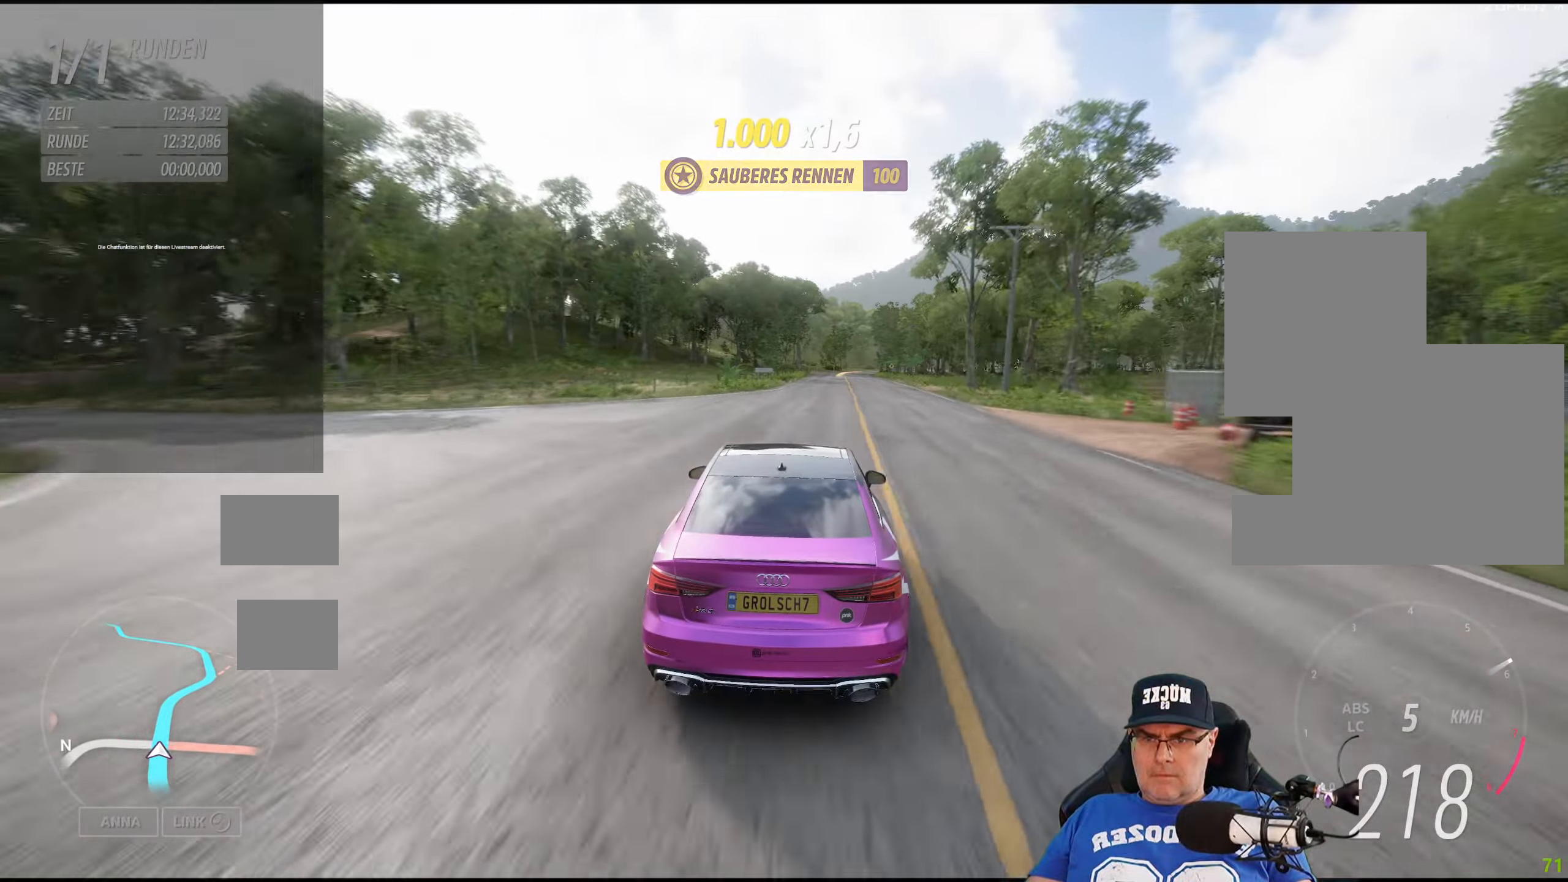
Gameplay with a controller (Xbox layout); each line is a JSON object with the inputs held at the frame after it. "events" lists button and stick changes between this image and that frame as [ms after this image, input, new state], when the widget could be followed in between.
{"buttons": ["R2"], "left_stick": "center", "right_stick": "center", "events": []}
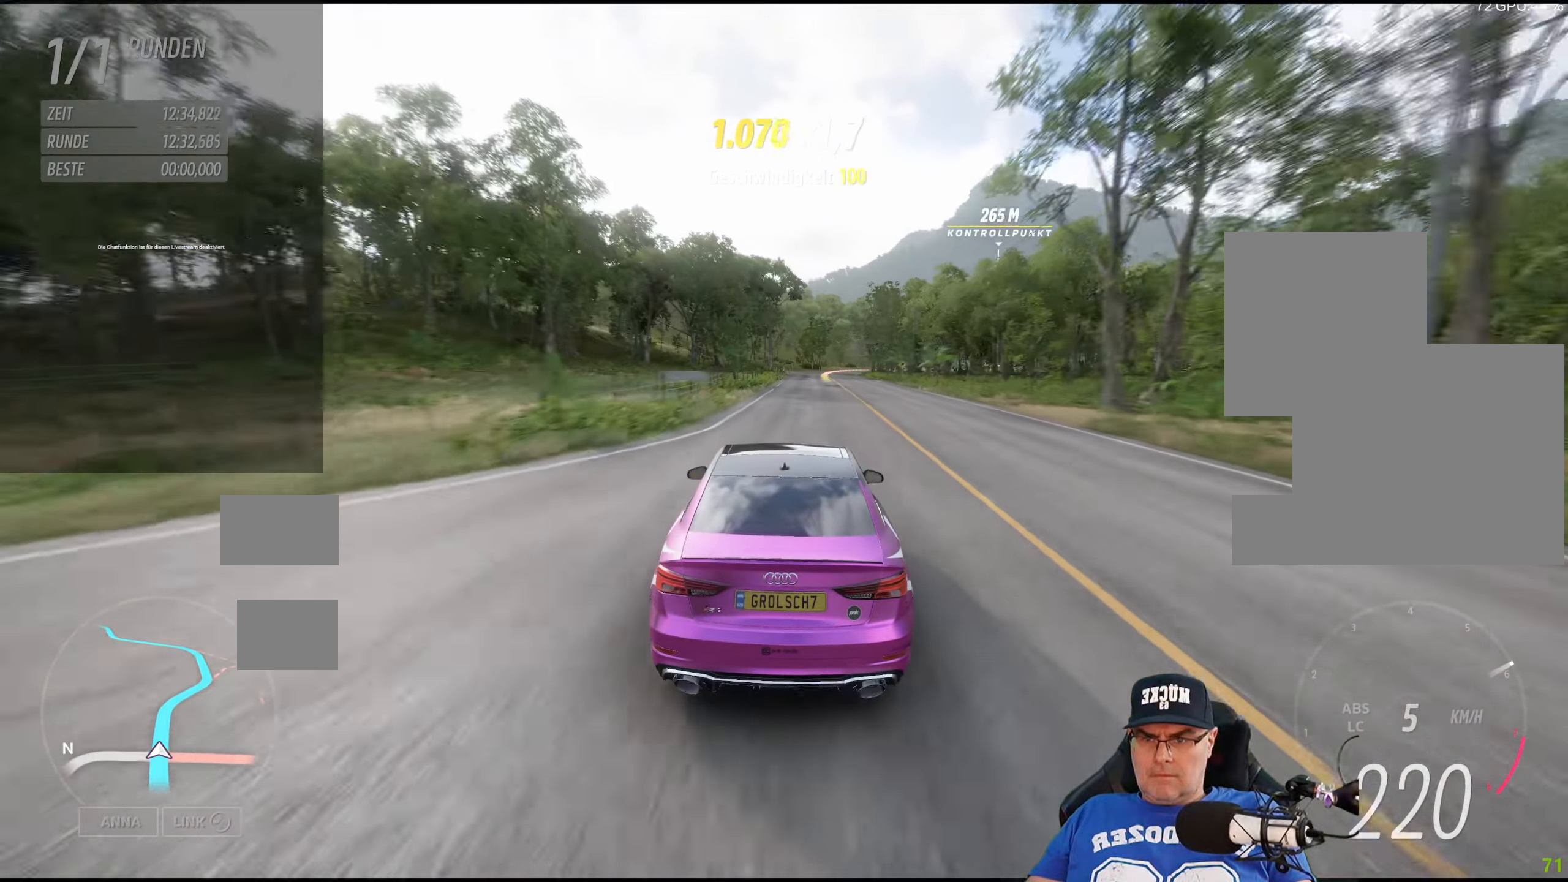
{"buttons": [], "left_stick": "down-right", "right_stick": "center", "events": [[433, "left_stick", "down-right"], [483, "R2", "up"]]}
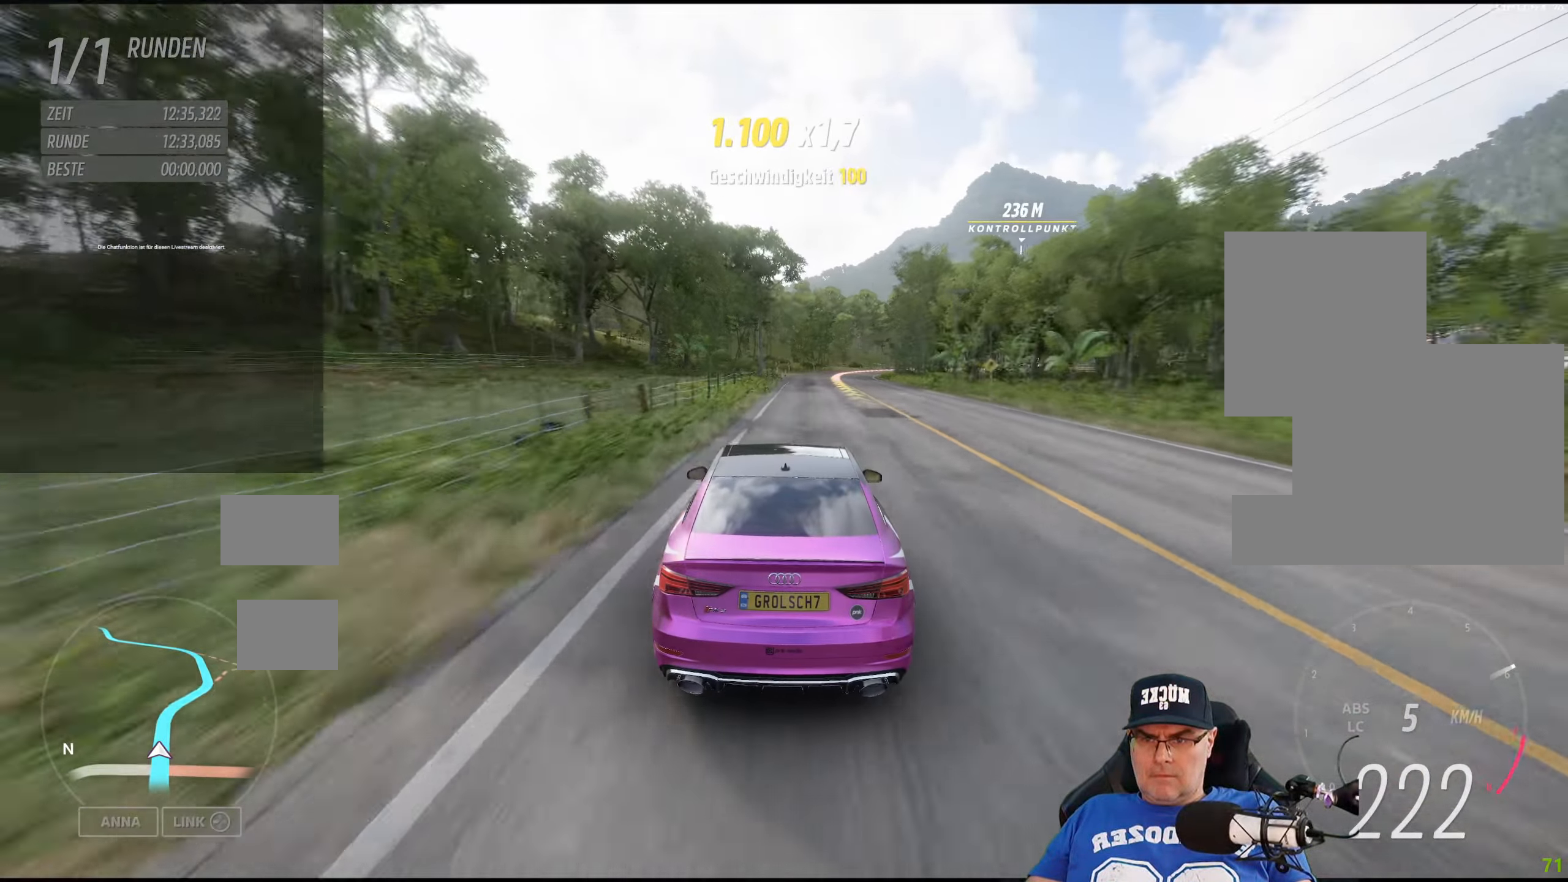
{"buttons": [], "left_stick": "center", "right_stick": "center", "events": [[116, "left_stick", "center"], [233, "left_stick", "down-right"], [483, "left_stick", "center"]]}
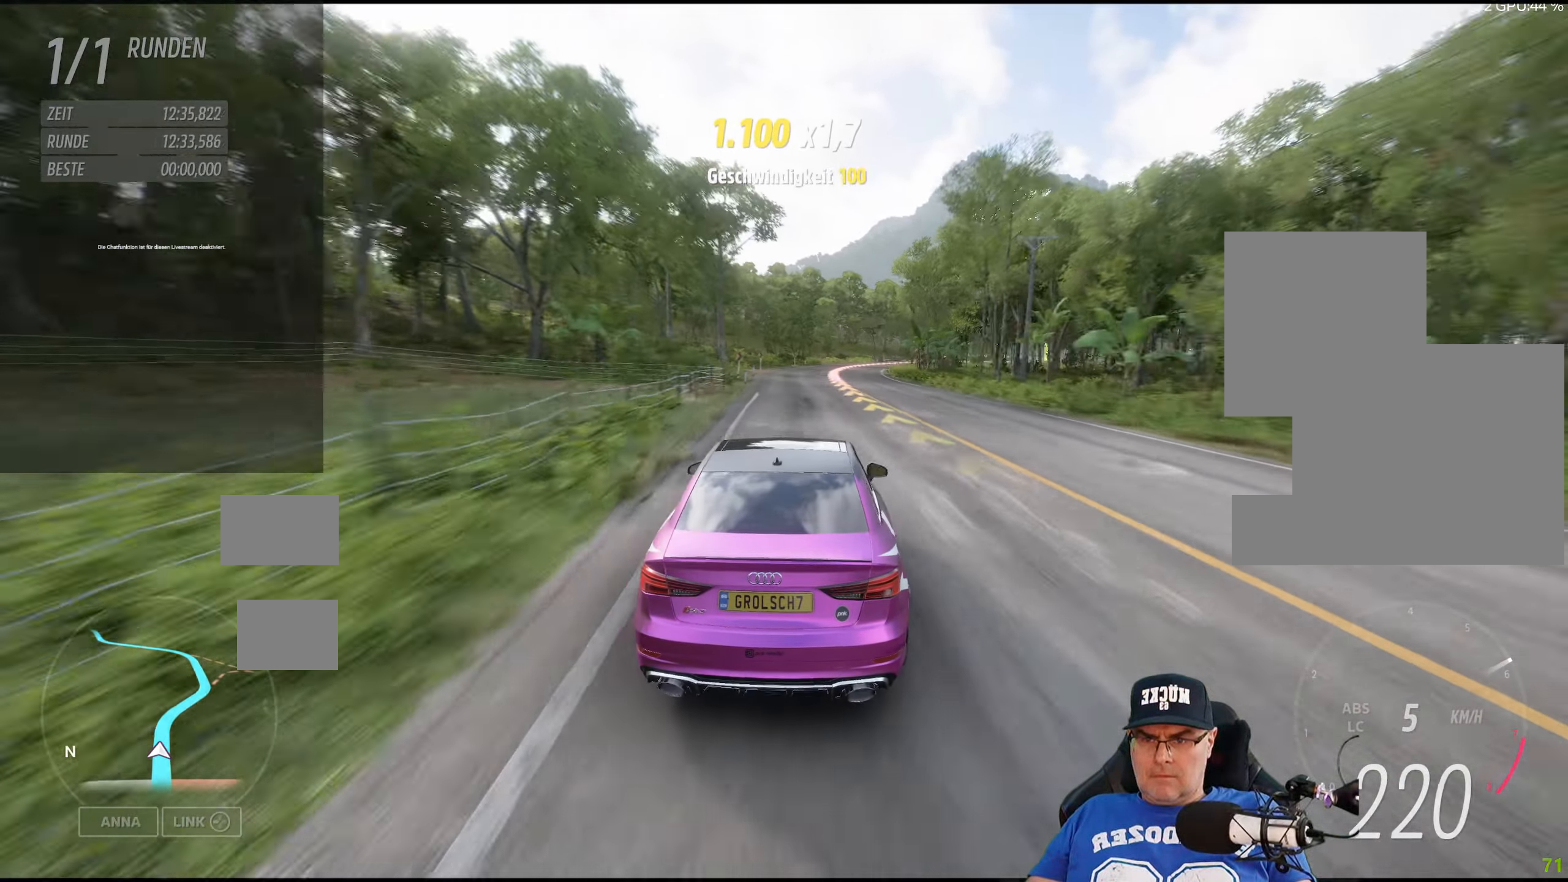
{"buttons": ["R2"], "left_stick": "down-right", "right_stick": "center", "events": [[133, "left_stick", "down-right"], [216, "R2", "down"]]}
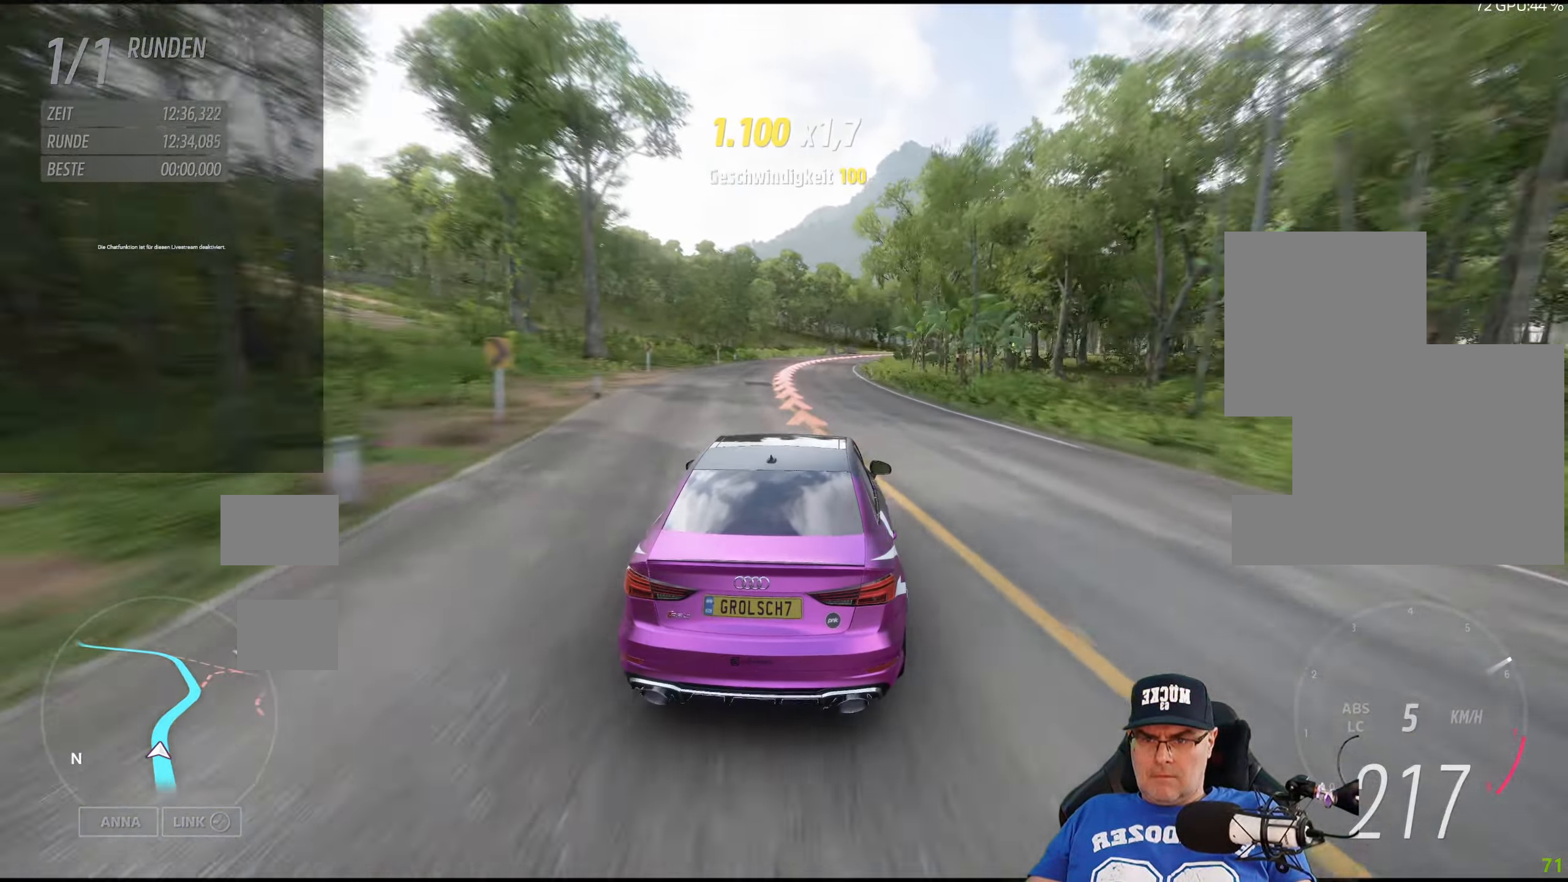
{"buttons": ["R2"], "left_stick": "down-right", "right_stick": "center", "events": [[66, "left_stick", "center"], [233, "left_stick", "down-right"]]}
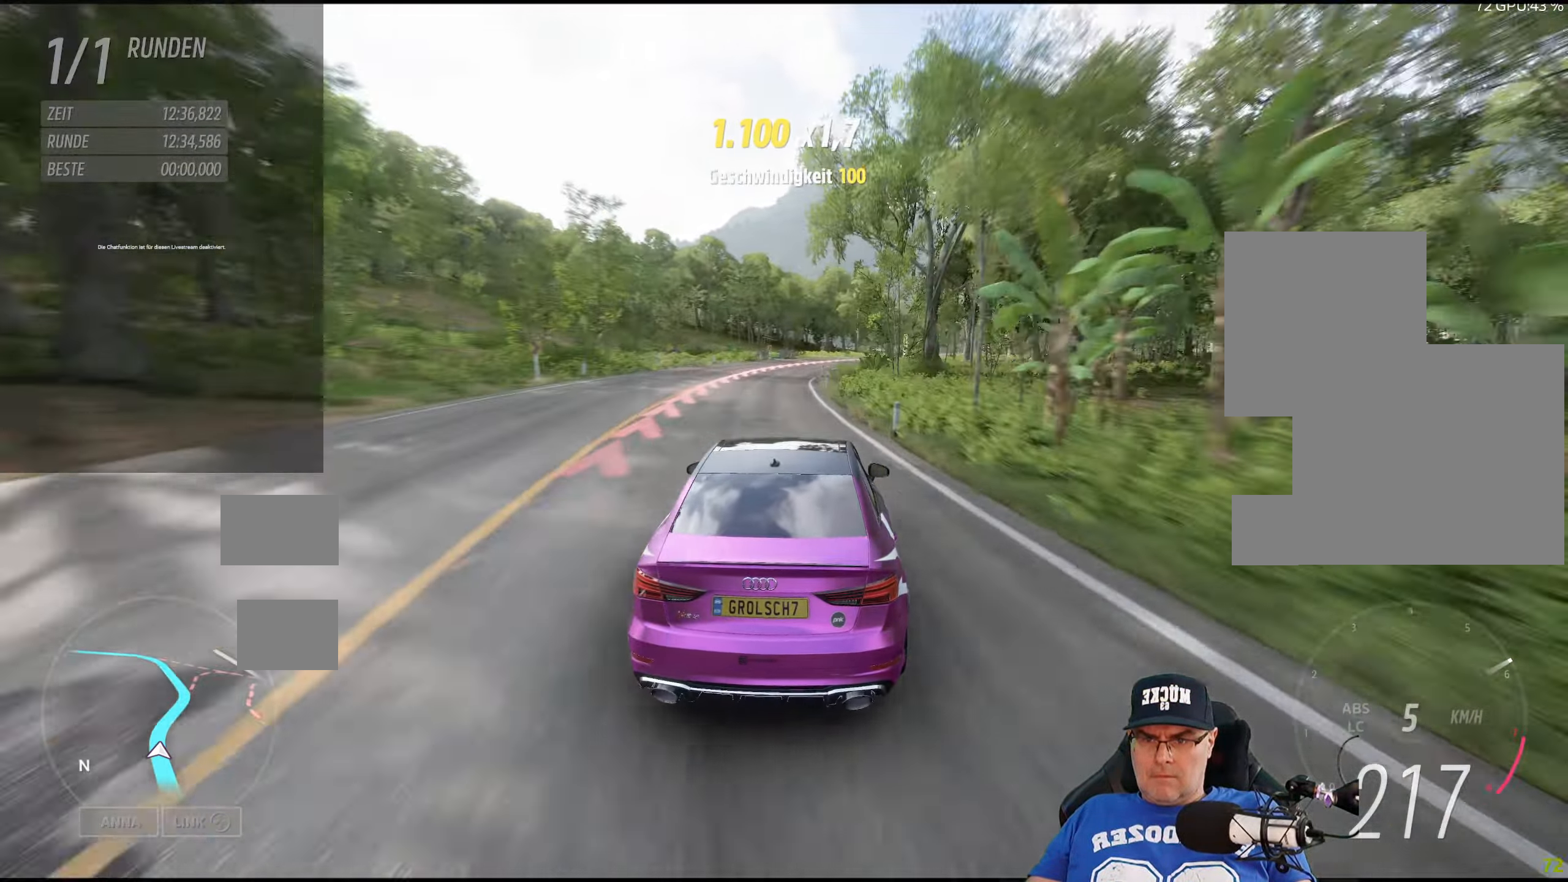
{"buttons": ["R2"], "left_stick": "center", "right_stick": "center", "events": [[366, "left_stick", "center"]]}
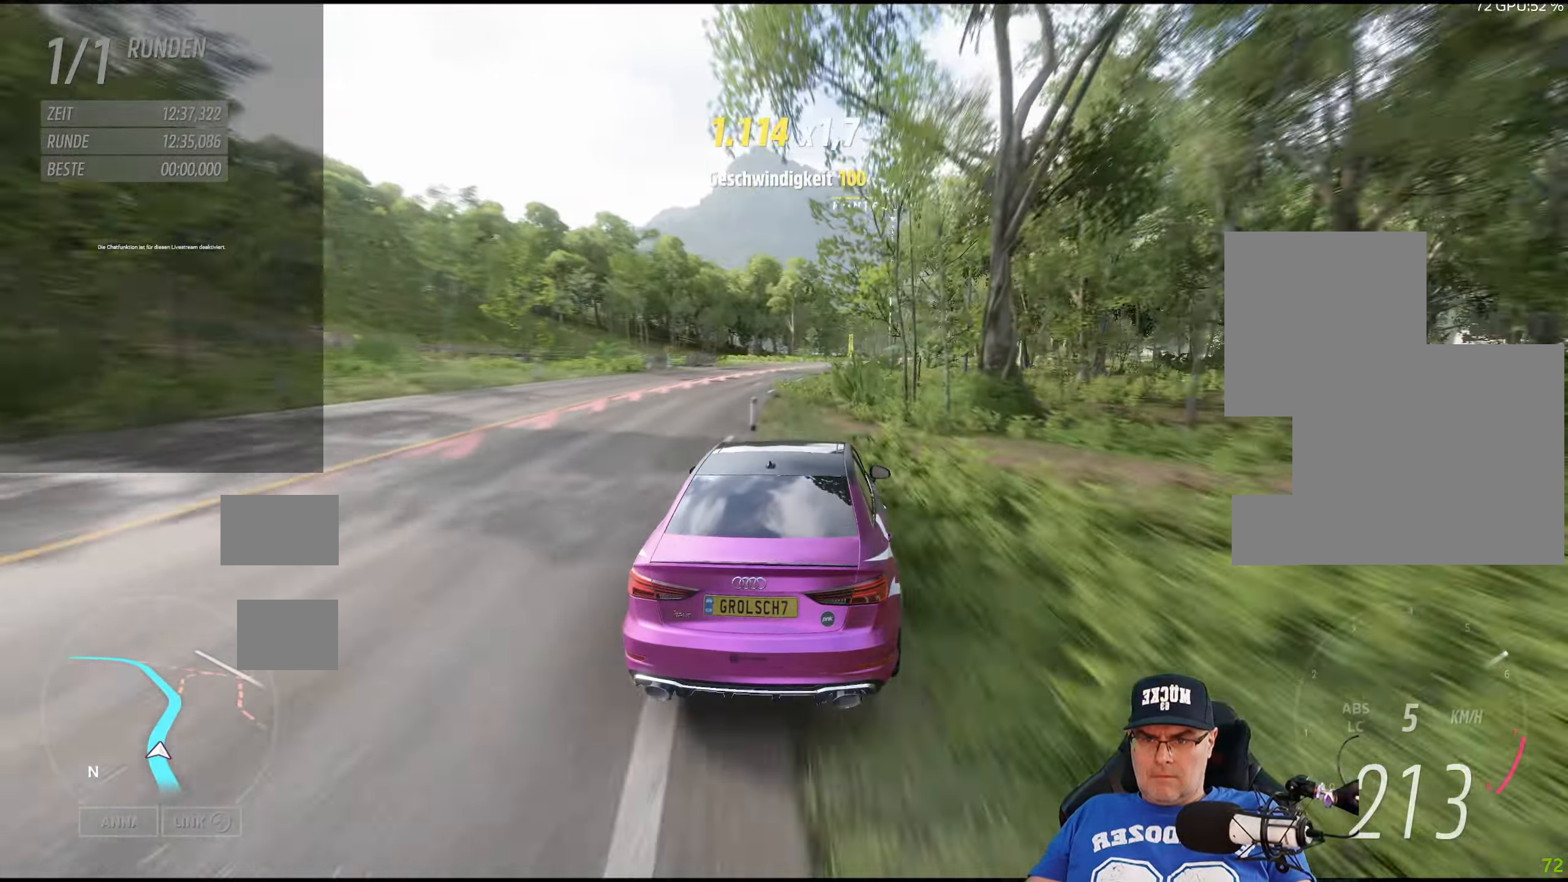
{"buttons": ["R2"], "left_stick": "center", "right_stick": "center", "events": [[50, "left_stick", "down-right"], [200, "left_stick", "center"]]}
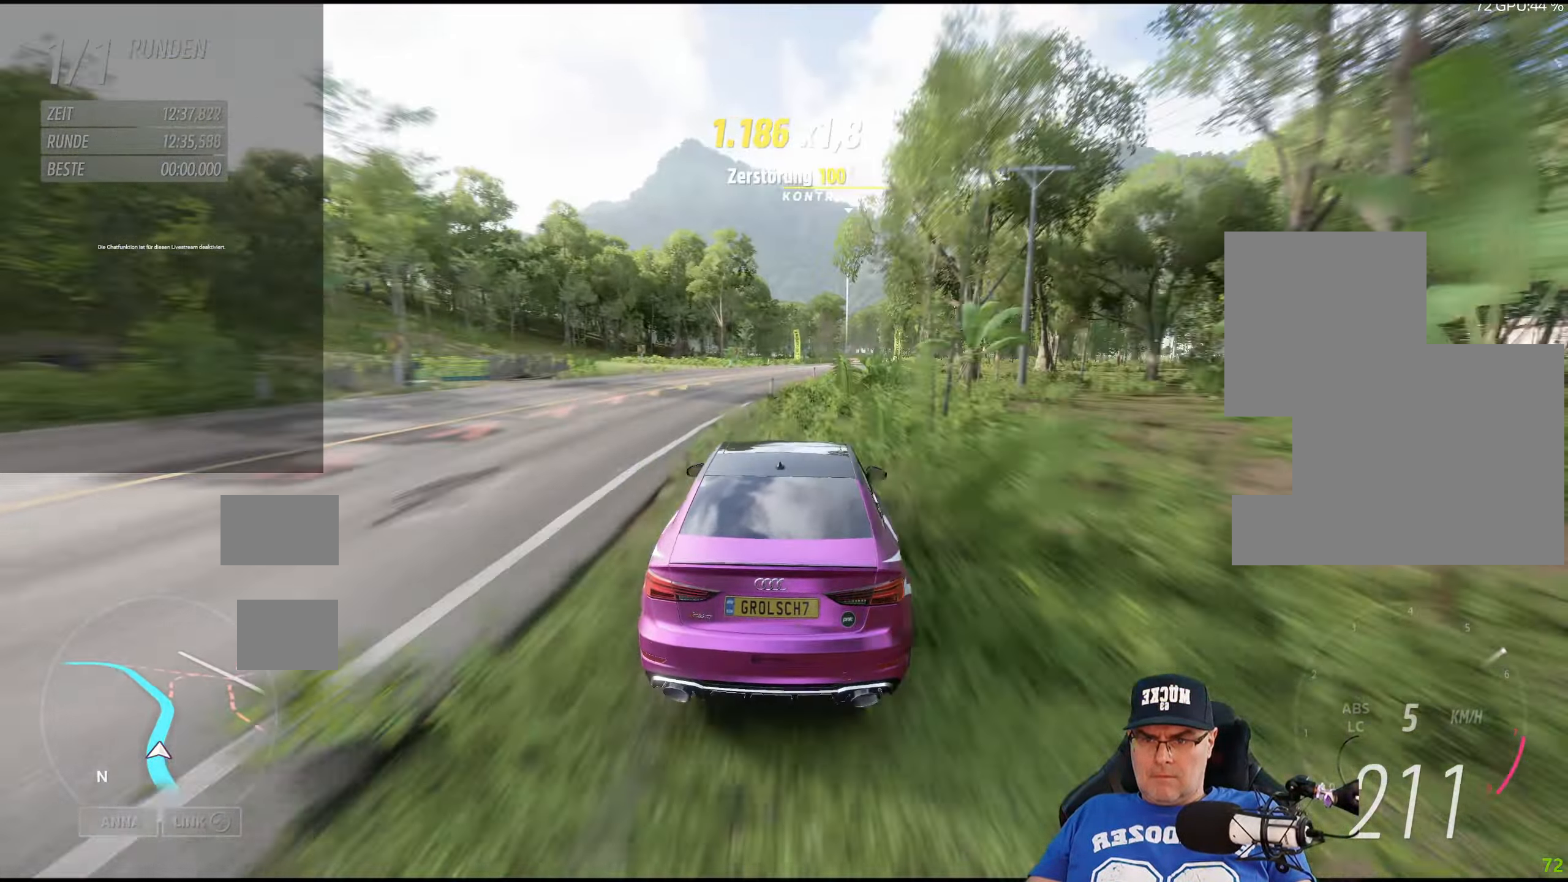
{"buttons": ["R2"], "left_stick": "down-right", "right_stick": "center", "events": [[16, "left_stick", "right"], [283, "left_stick", "center"], [400, "left_stick", "down-right"]]}
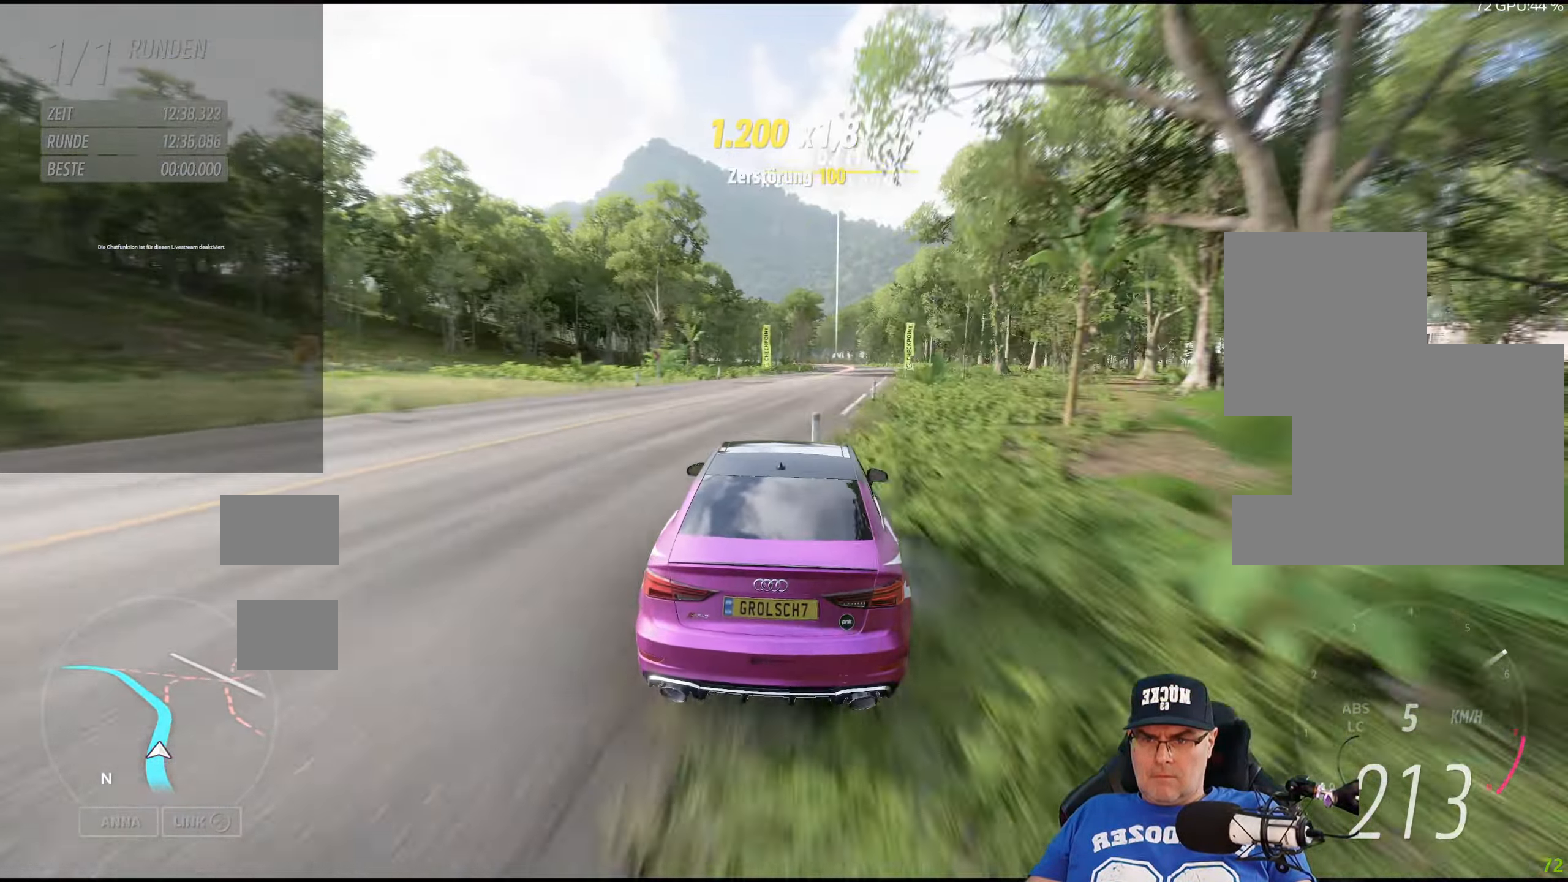
{"buttons": ["R2"], "left_stick": "center", "right_stick": "center", "events": [[150, "left_stick", "center"]]}
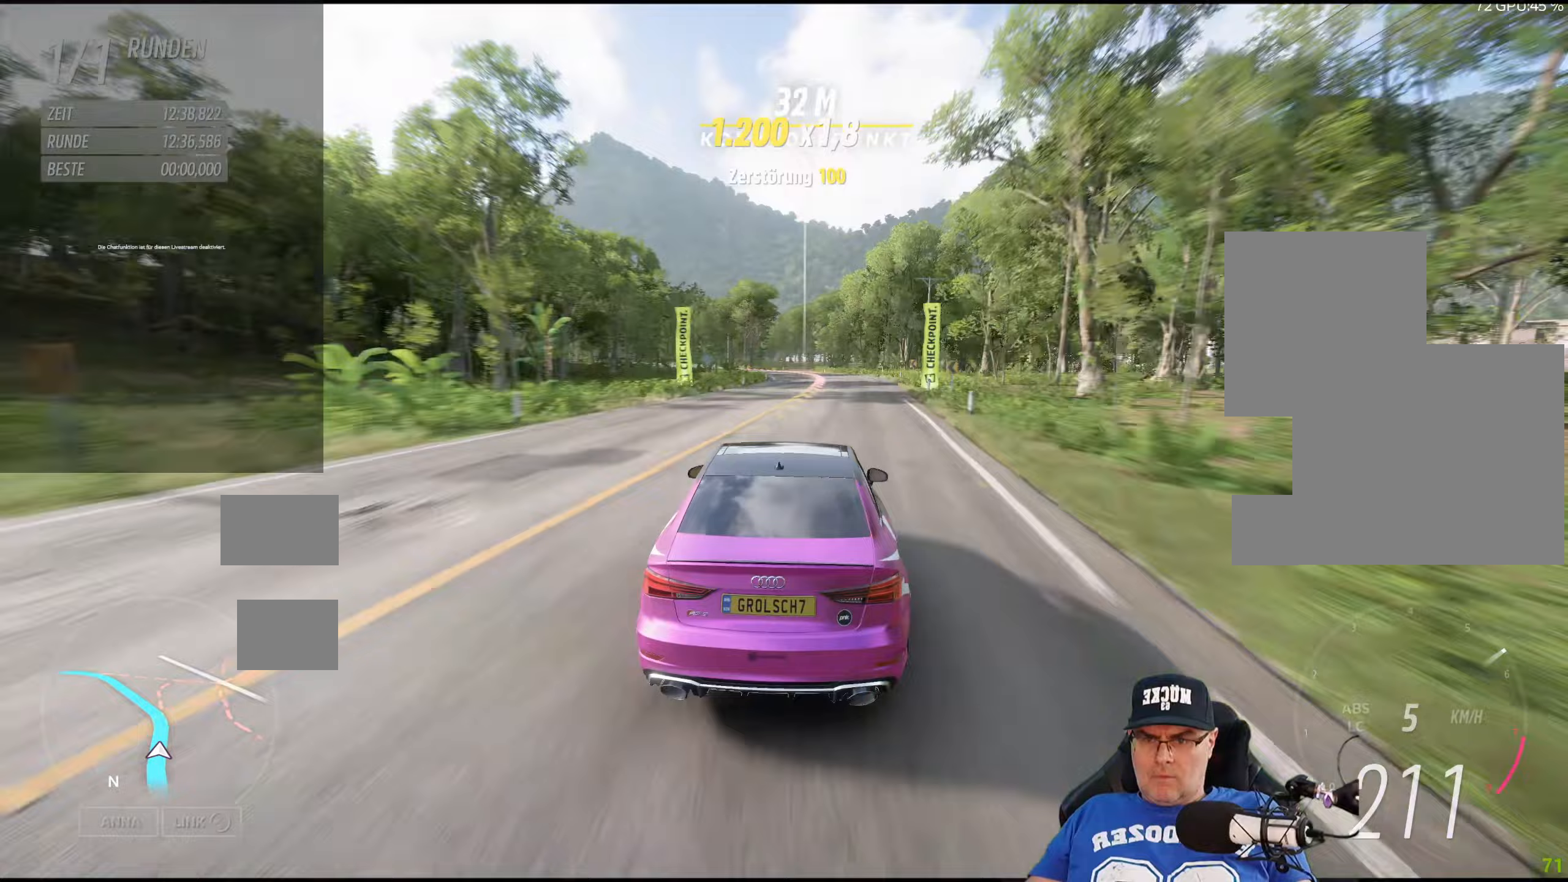
{"buttons": ["R2"], "left_stick": "center", "right_stick": "center", "events": [[150, "left_stick", "left"], [350, "left_stick", "center"]]}
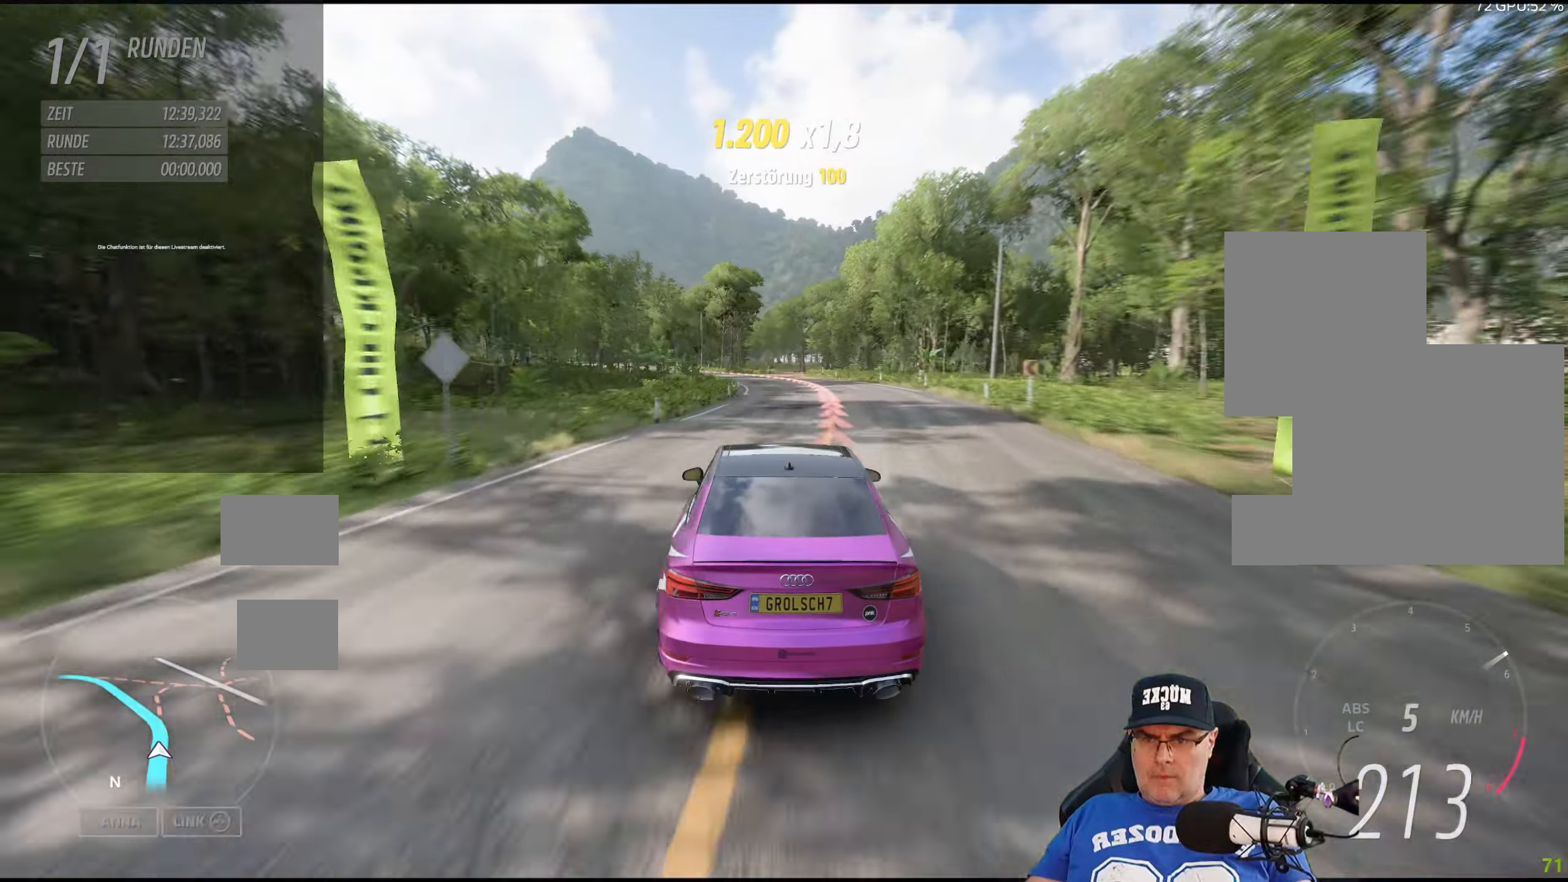
{"buttons": ["R2"], "left_stick": "center", "right_stick": "center", "events": [[67, "left_stick", "left"], [383, "left_stick", "center"]]}
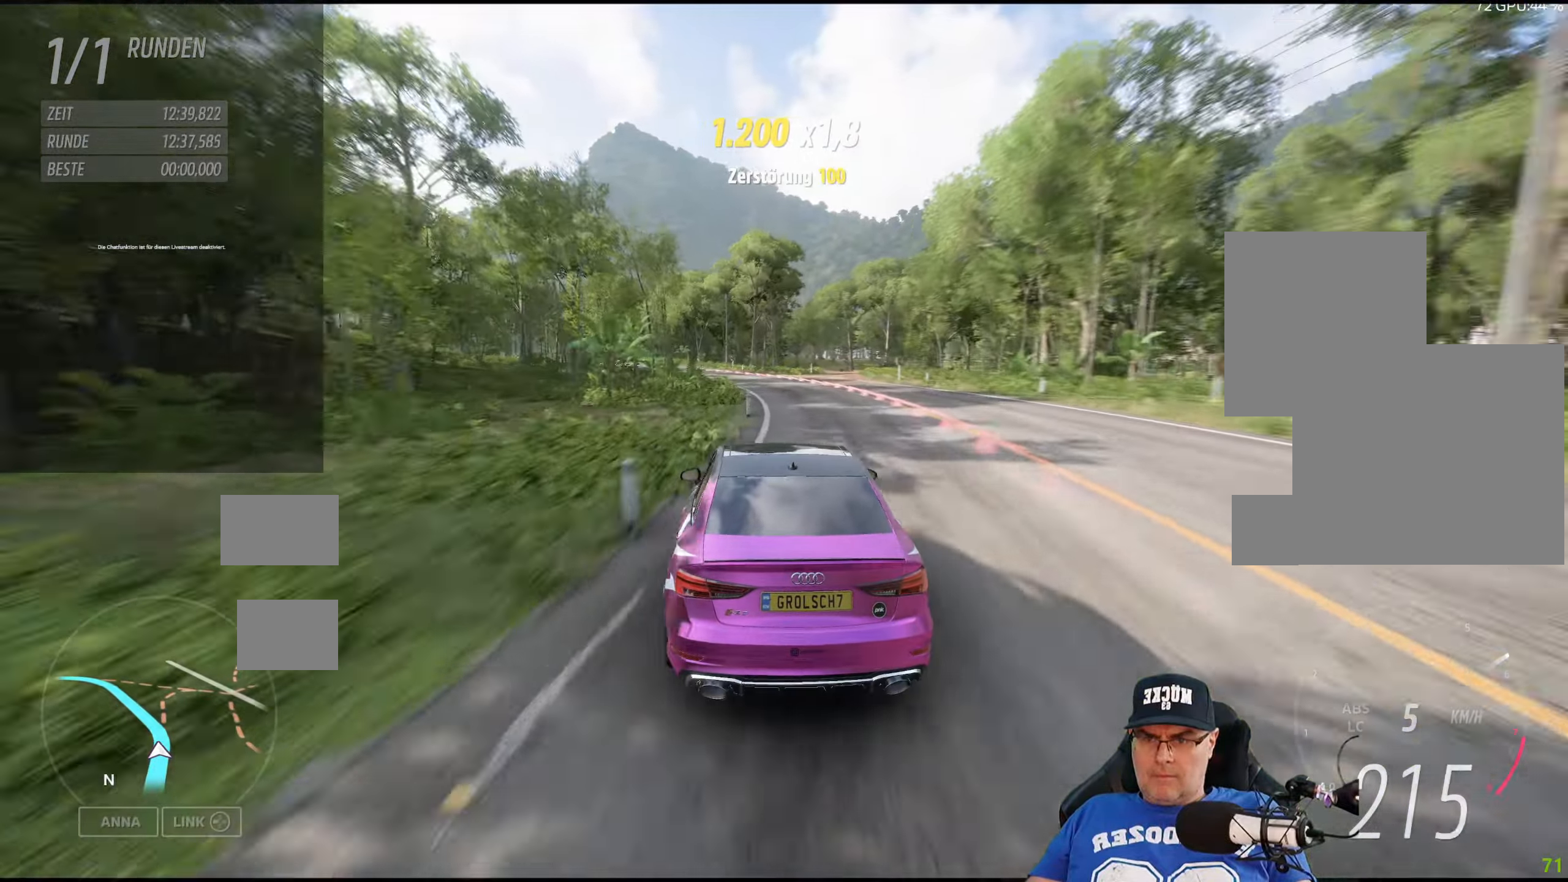
{"buttons": ["R2"], "left_stick": "left", "right_stick": "center", "events": [[17, "left_stick", "left"], [217, "left_stick", "center"], [317, "left_stick", "left"]]}
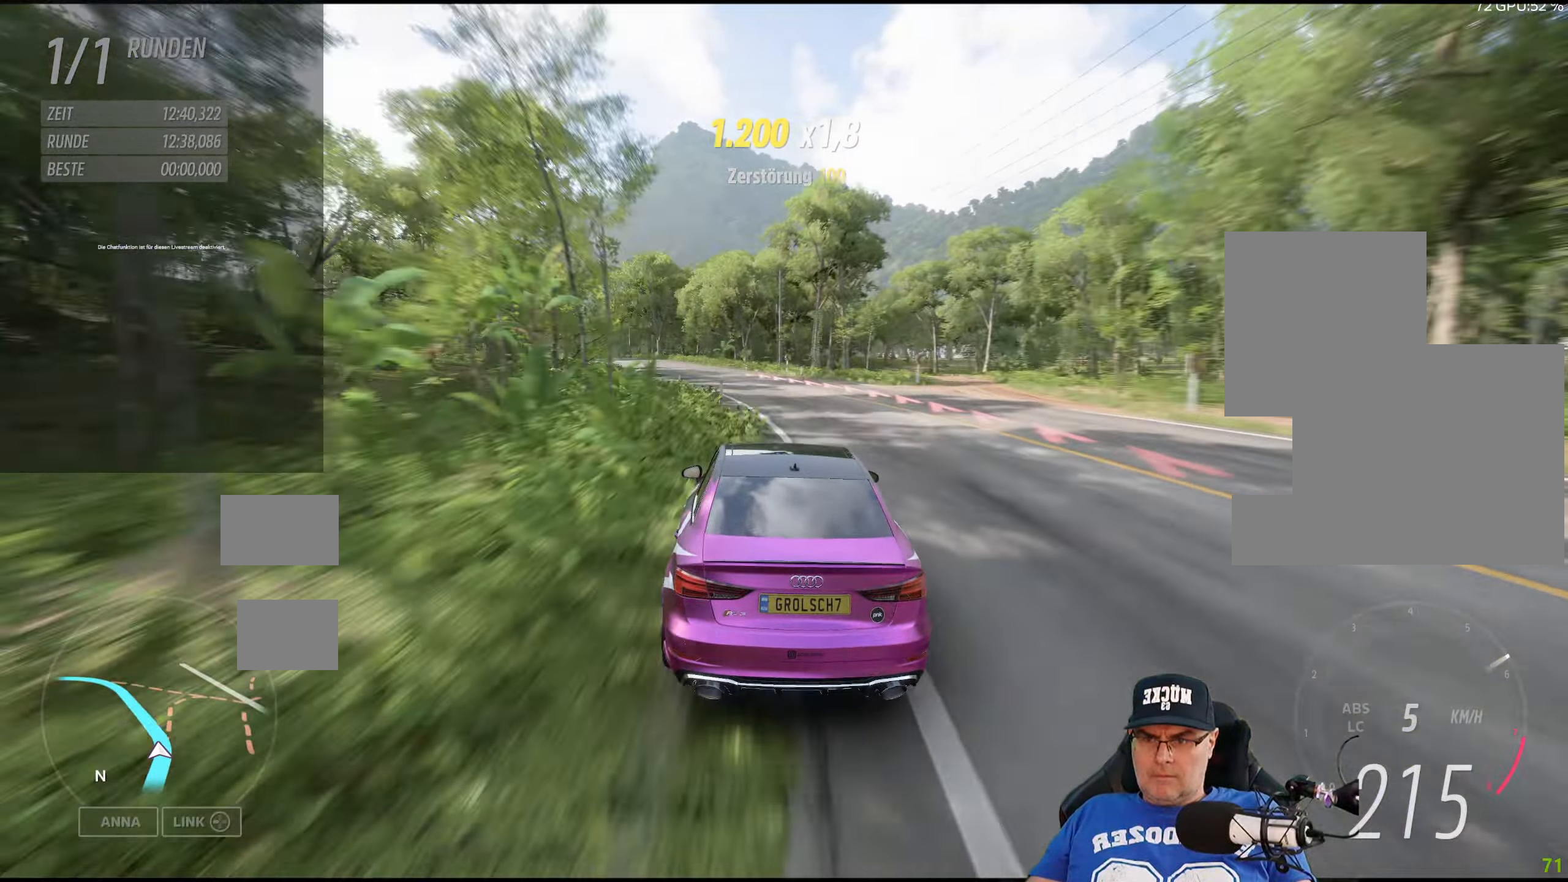
{"buttons": ["R2"], "left_stick": "left", "right_stick": "center", "events": [[200, "left_stick", "center"], [283, "left_stick", "left"]]}
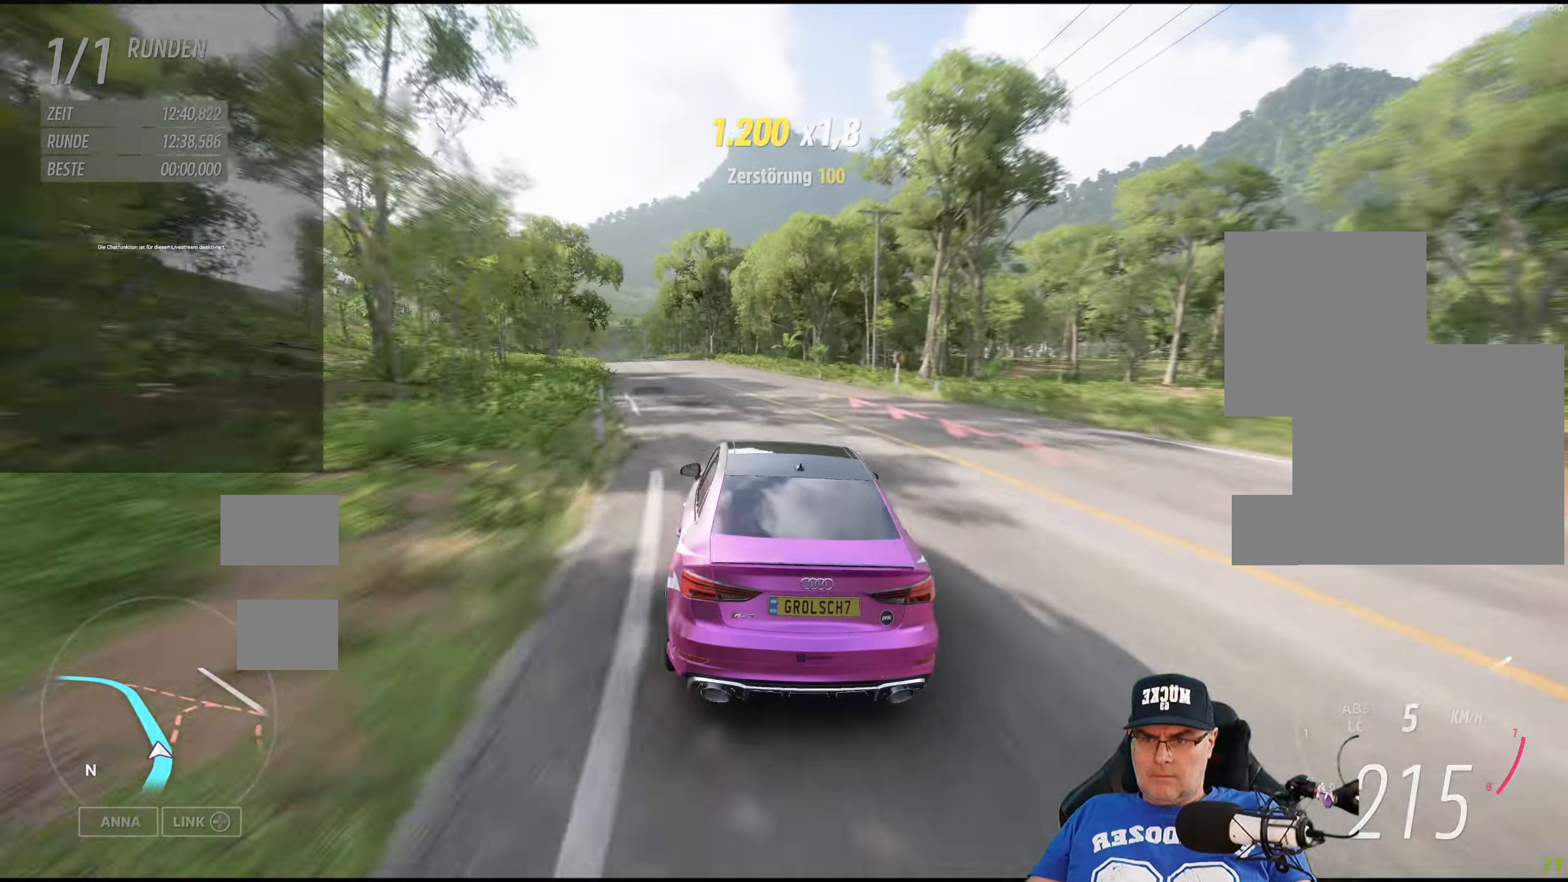
{"buttons": ["R2"], "left_stick": "left", "right_stick": "center", "events": [[33, "left_stick", "center"], [133, "left_stick", "left"], [317, "left_stick", "center"], [417, "left_stick", "left"]]}
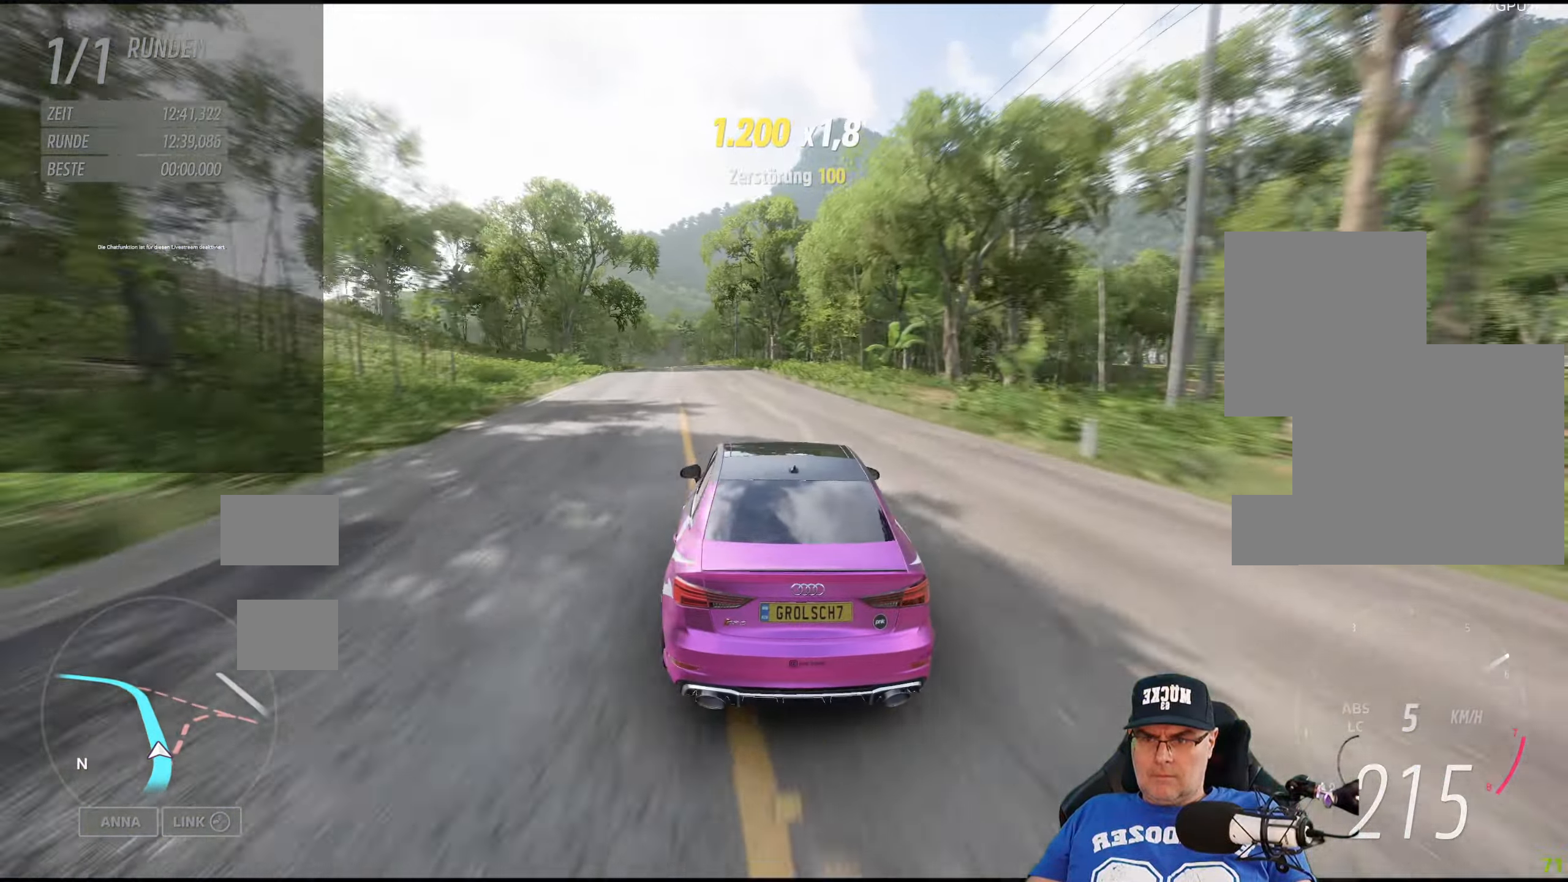
{"buttons": ["R2"], "left_stick": "center", "right_stick": "center", "events": [[133, "left_stick", "center"], [283, "left_stick", "left"], [467, "left_stick", "center"]]}
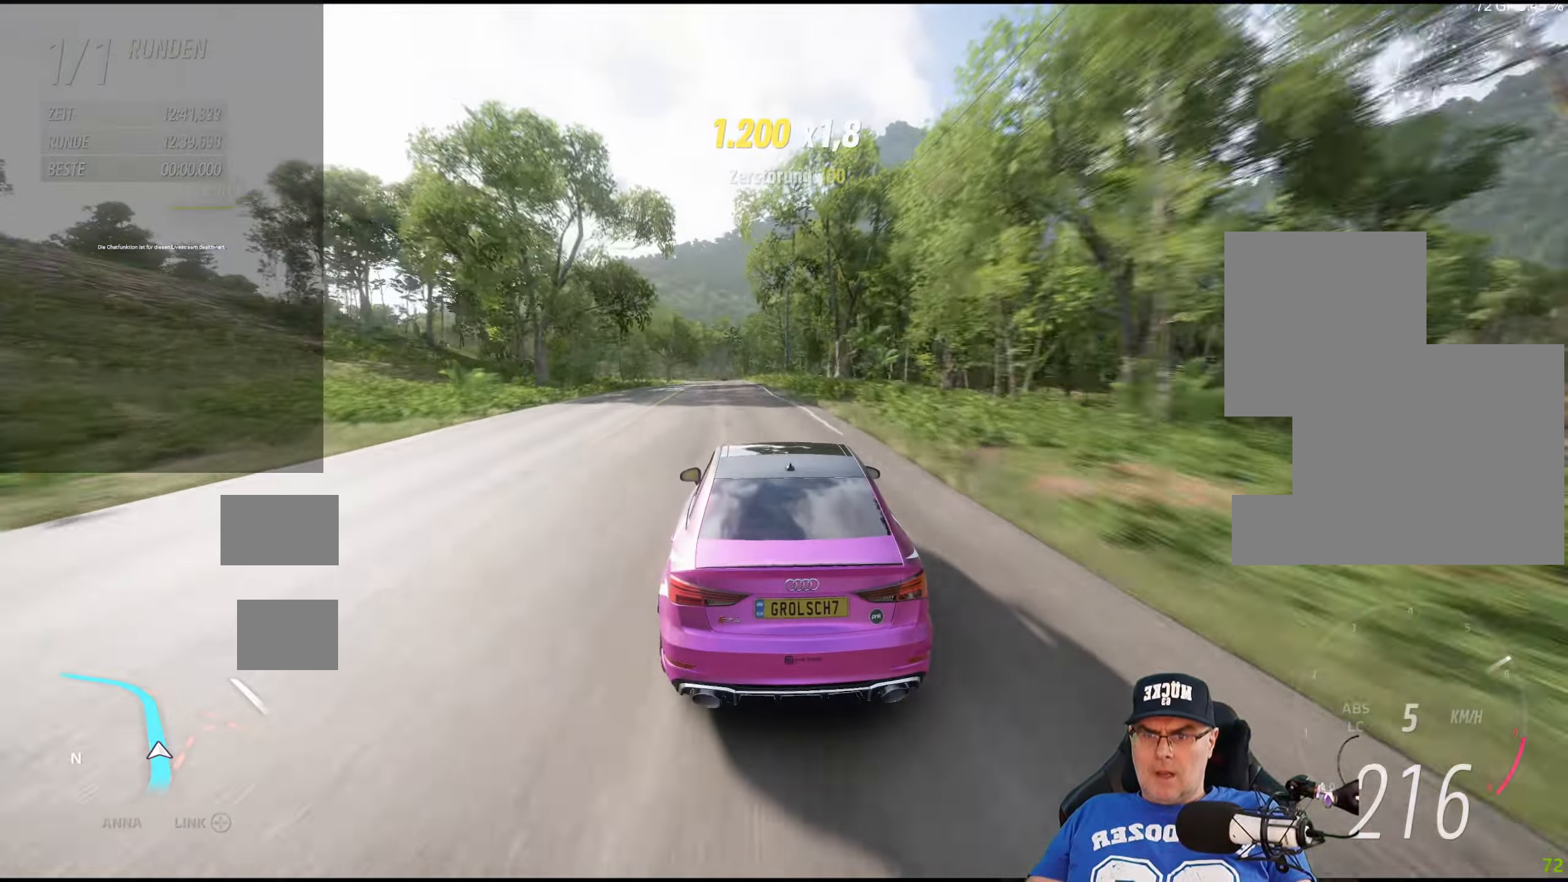
{"buttons": ["R2"], "left_stick": "center", "right_stick": "center", "events": [[133, "left_stick", "left"], [317, "left_stick", "center"]]}
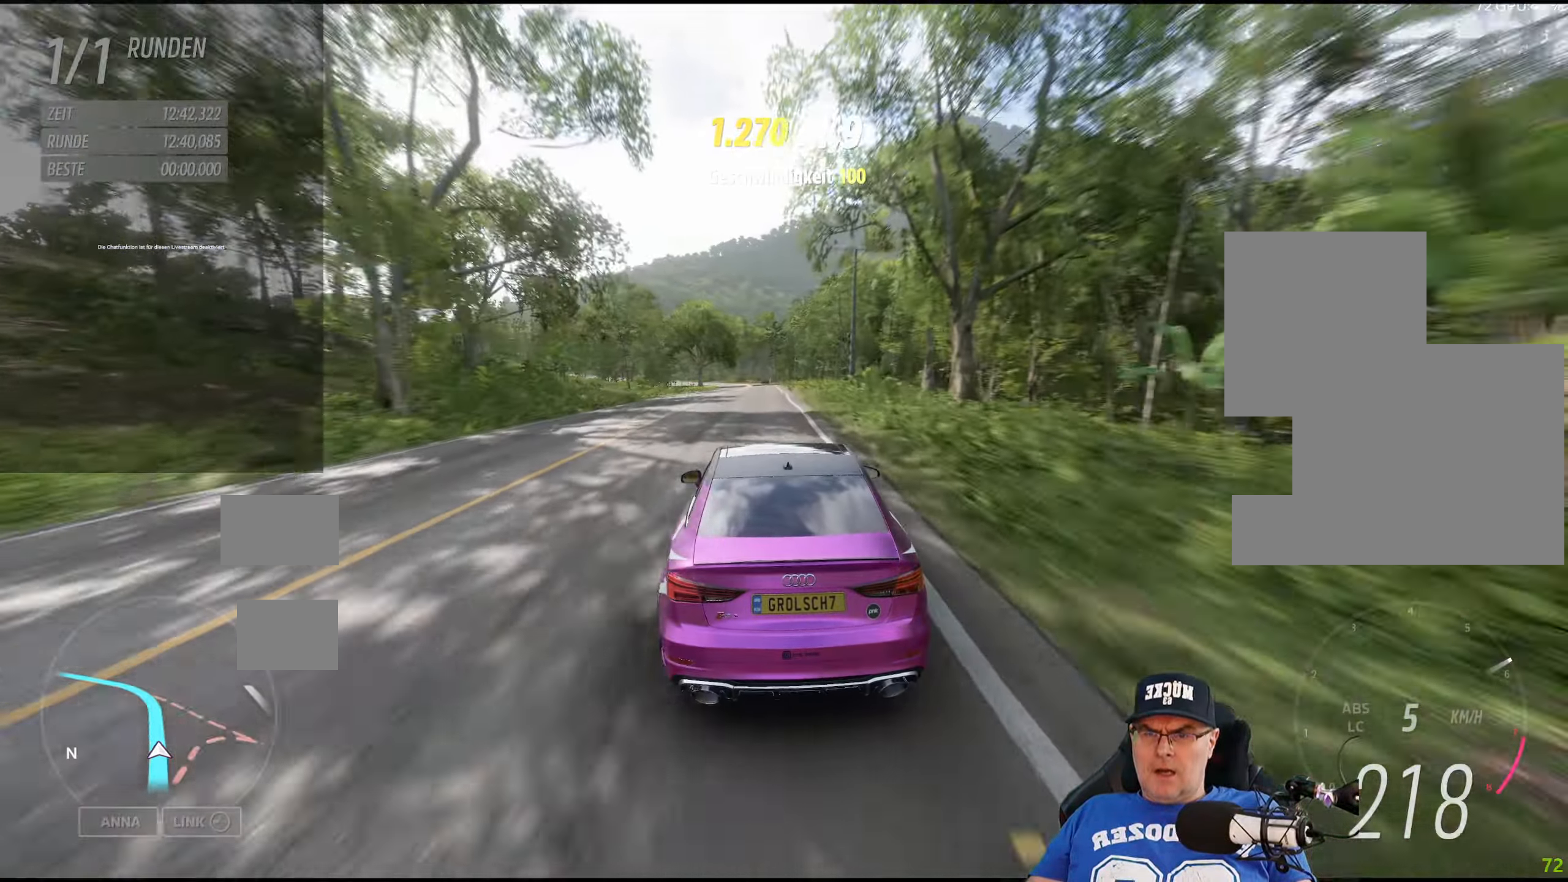
{"buttons": ["R2"], "left_stick": "center", "right_stick": "center", "events": []}
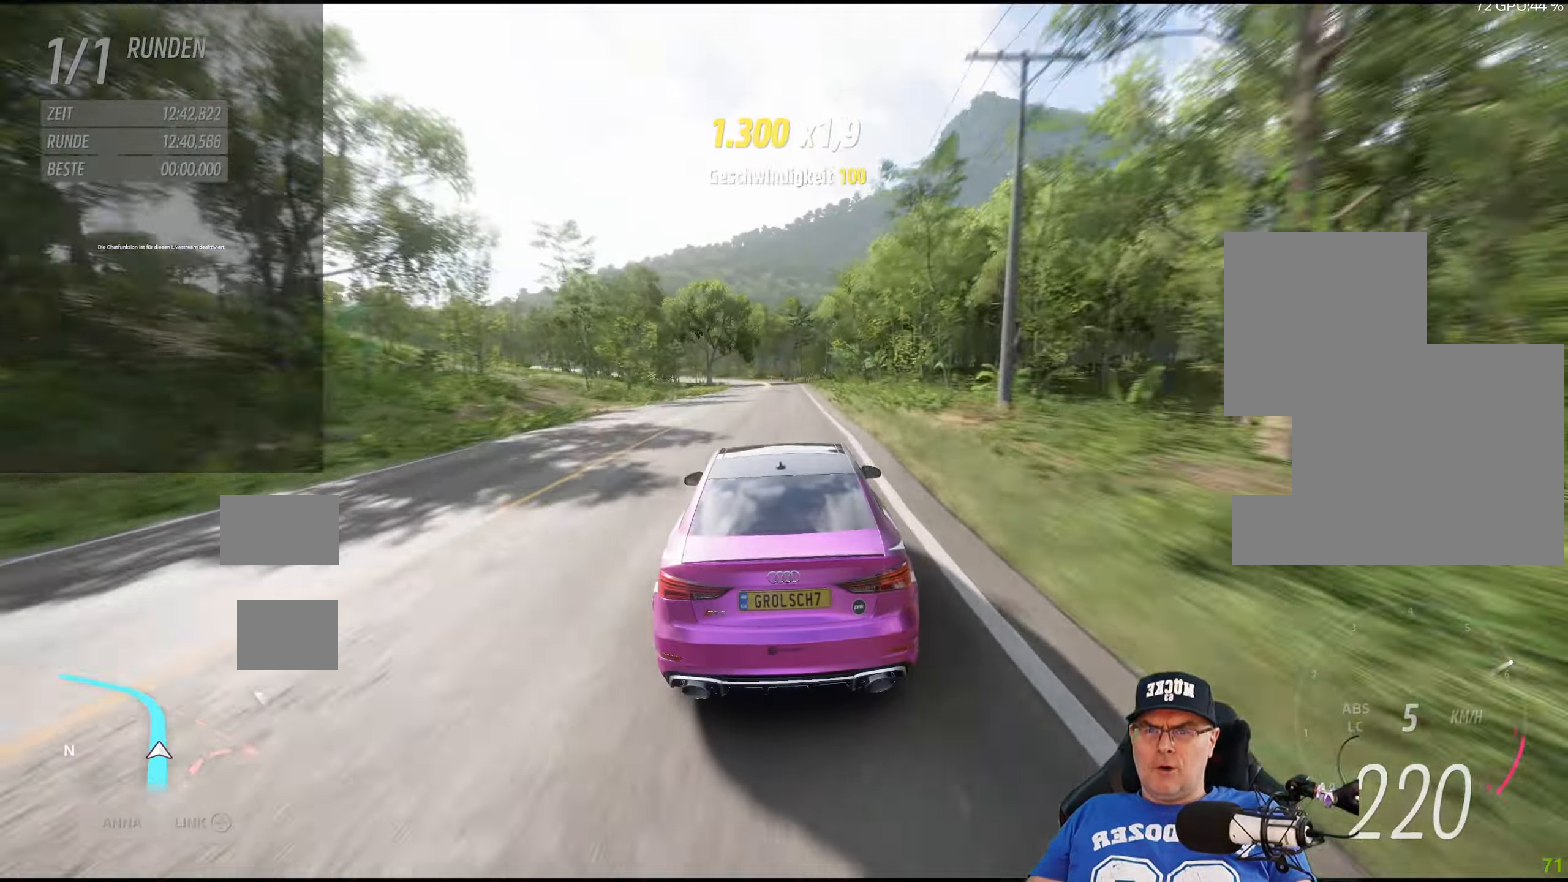
{"buttons": ["R2"], "left_stick": "left", "right_stick": "center", "events": [[433, "left_stick", "left"]]}
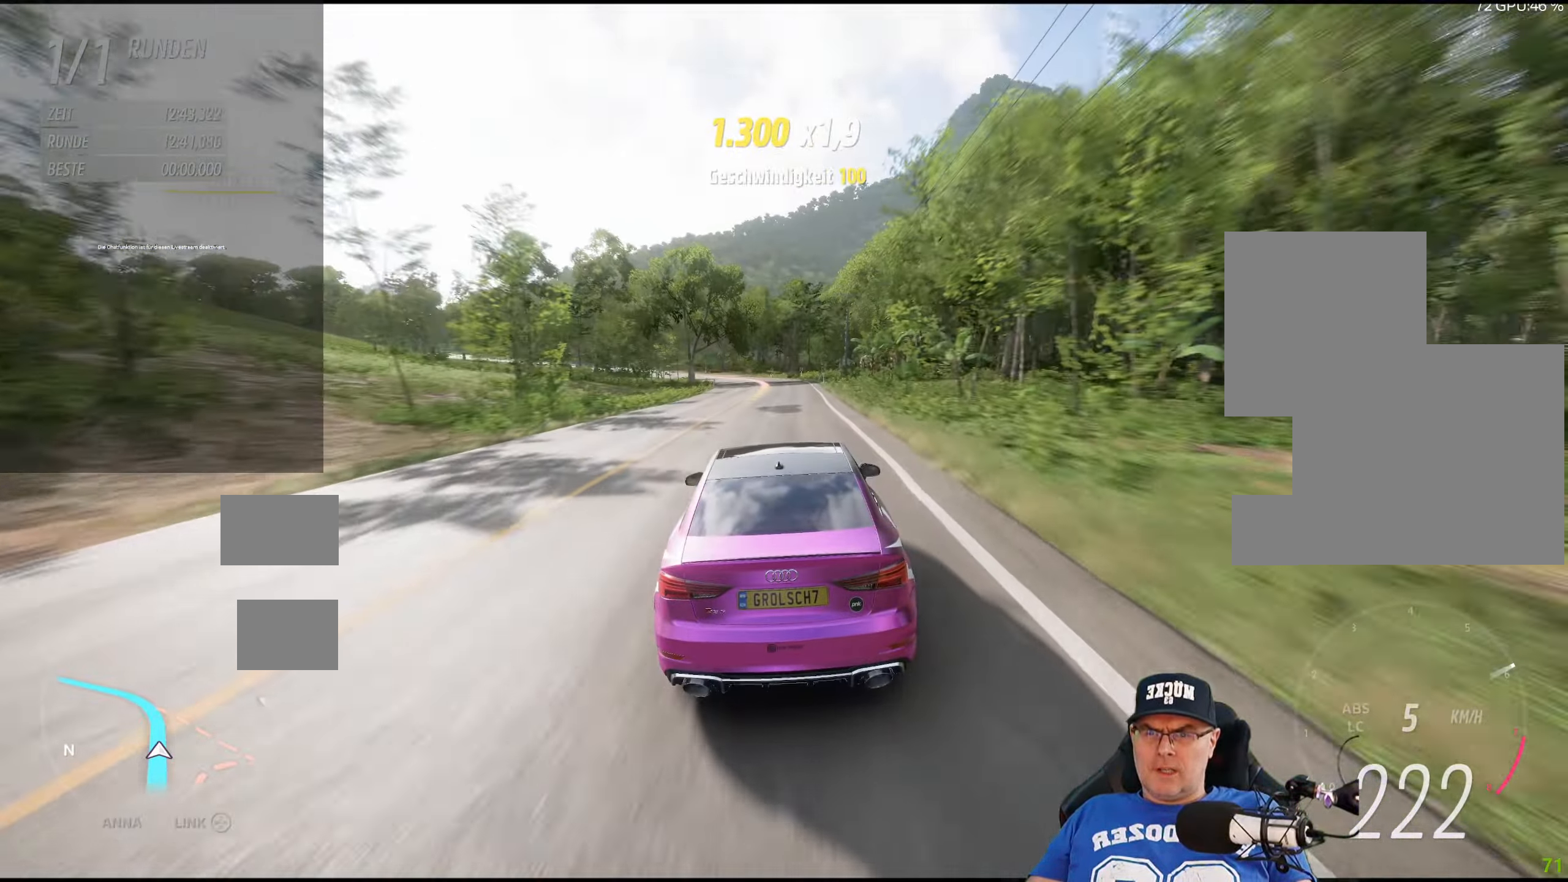
{"buttons": ["R2"], "left_stick": "left", "right_stick": "center", "events": [[100, "left_stick", "center"], [467, "left_stick", "left"]]}
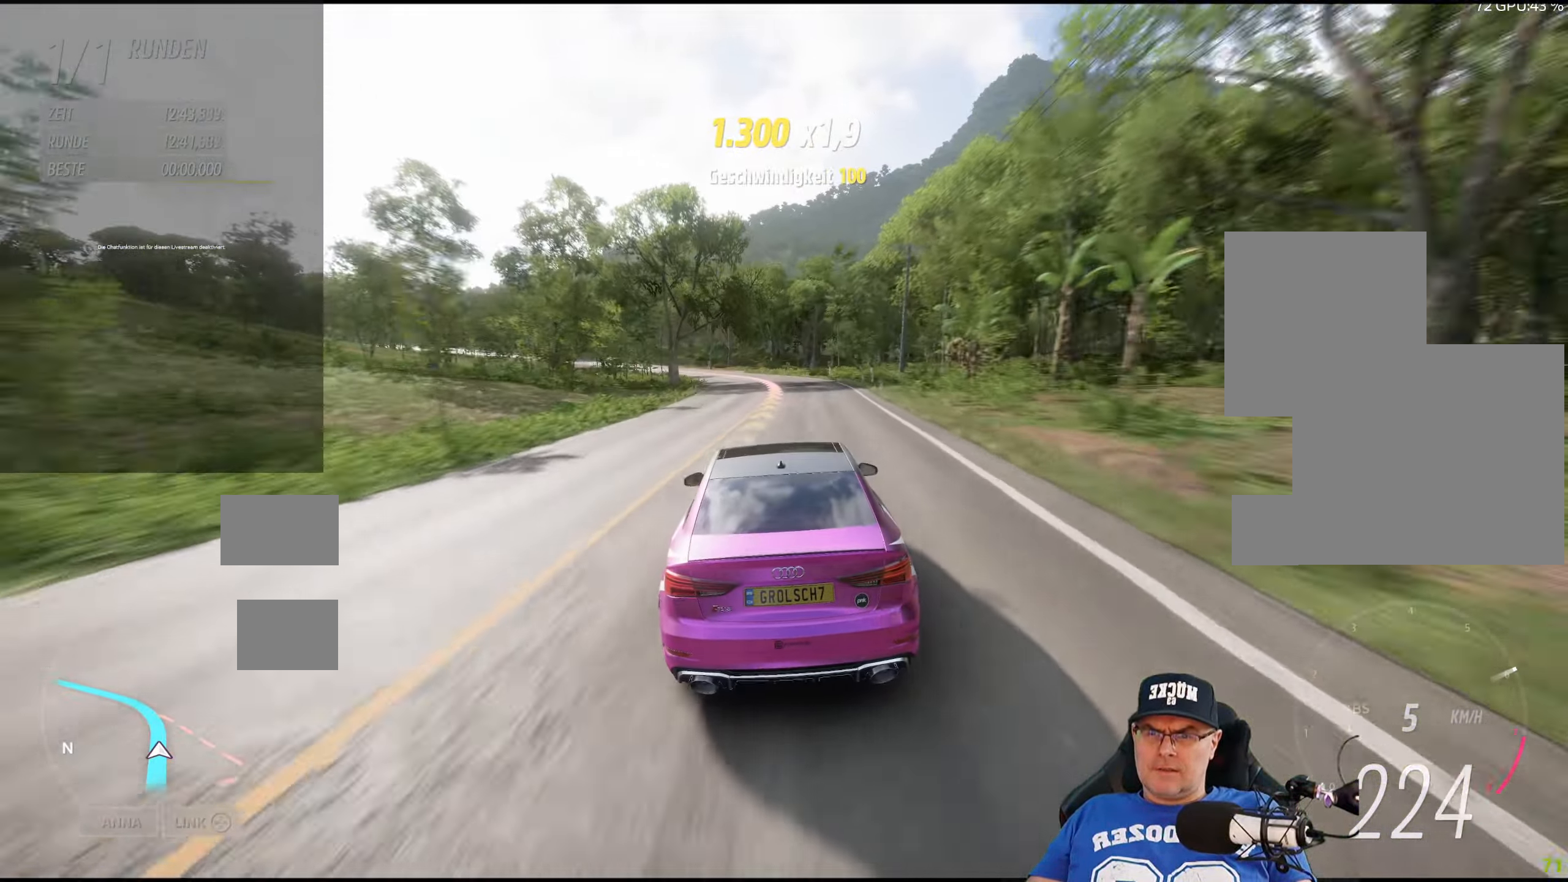
{"buttons": ["R2"], "left_stick": "left", "right_stick": "center", "events": [[267, "left_stick", "center"], [384, "left_stick", "left"]]}
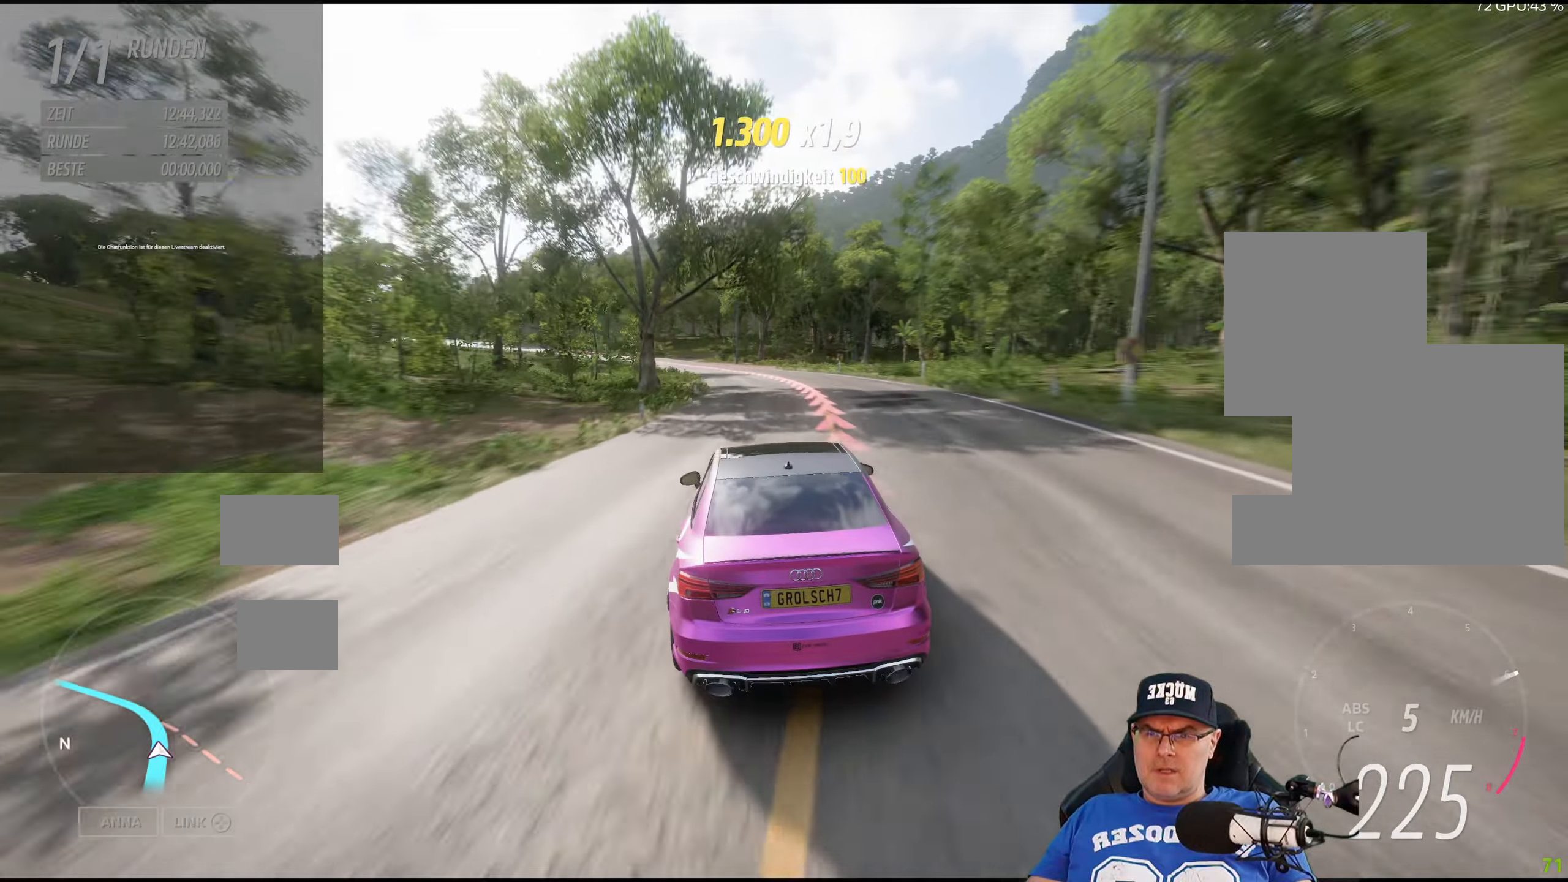
{"buttons": ["R2"], "left_stick": "left", "right_stick": "center", "events": [[234, "left_stick", "center"], [384, "left_stick", "left"]]}
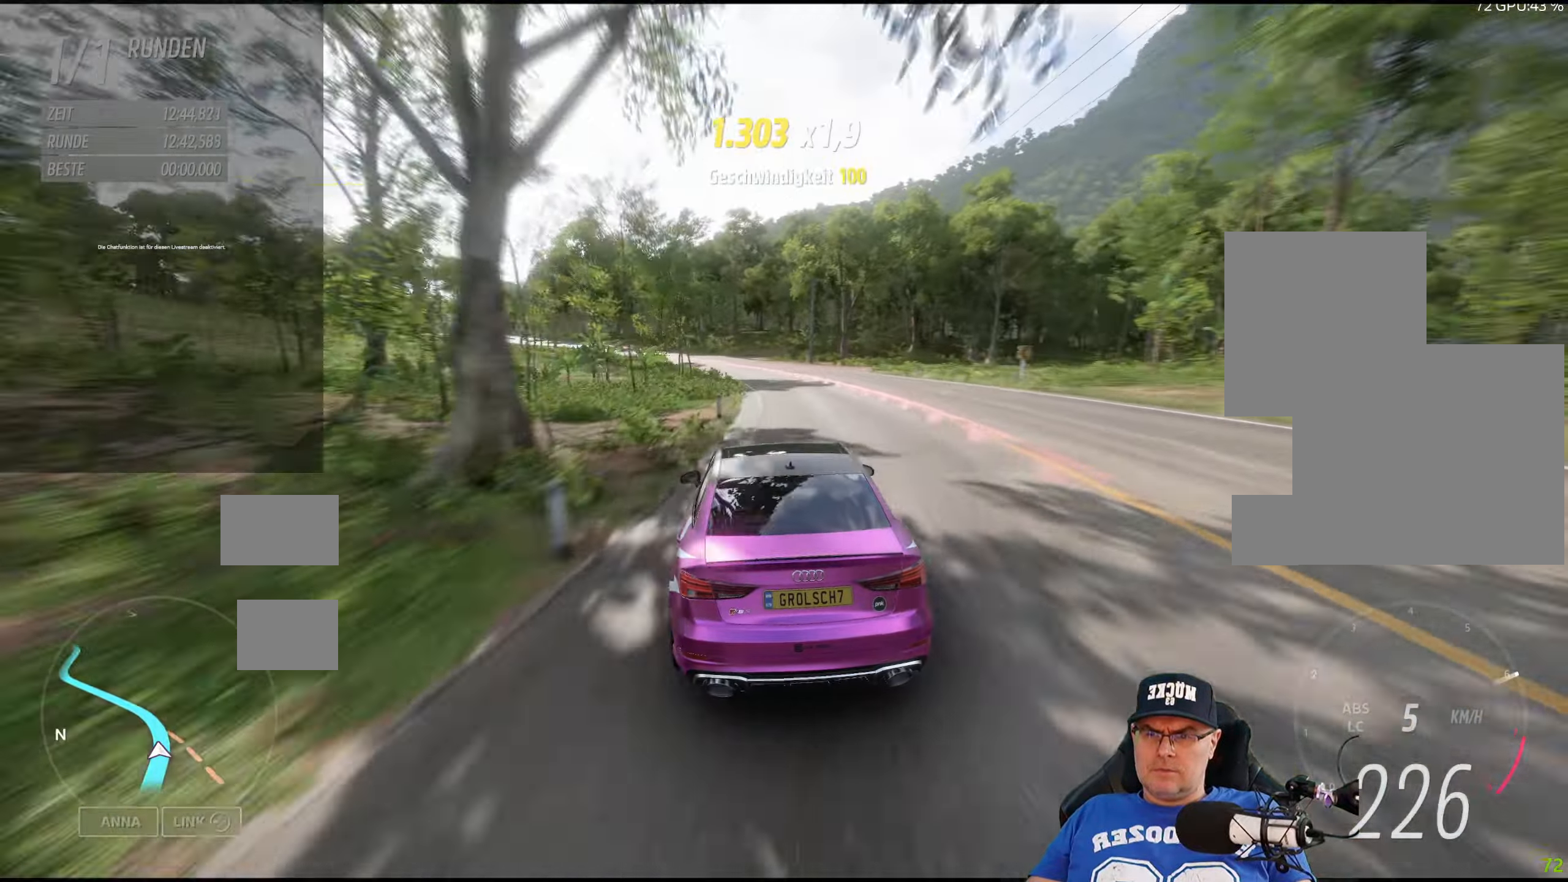
{"buttons": ["R2"], "left_stick": "left", "right_stick": "center", "events": [[50, "left_stick", "center"], [184, "left_stick", "left"]]}
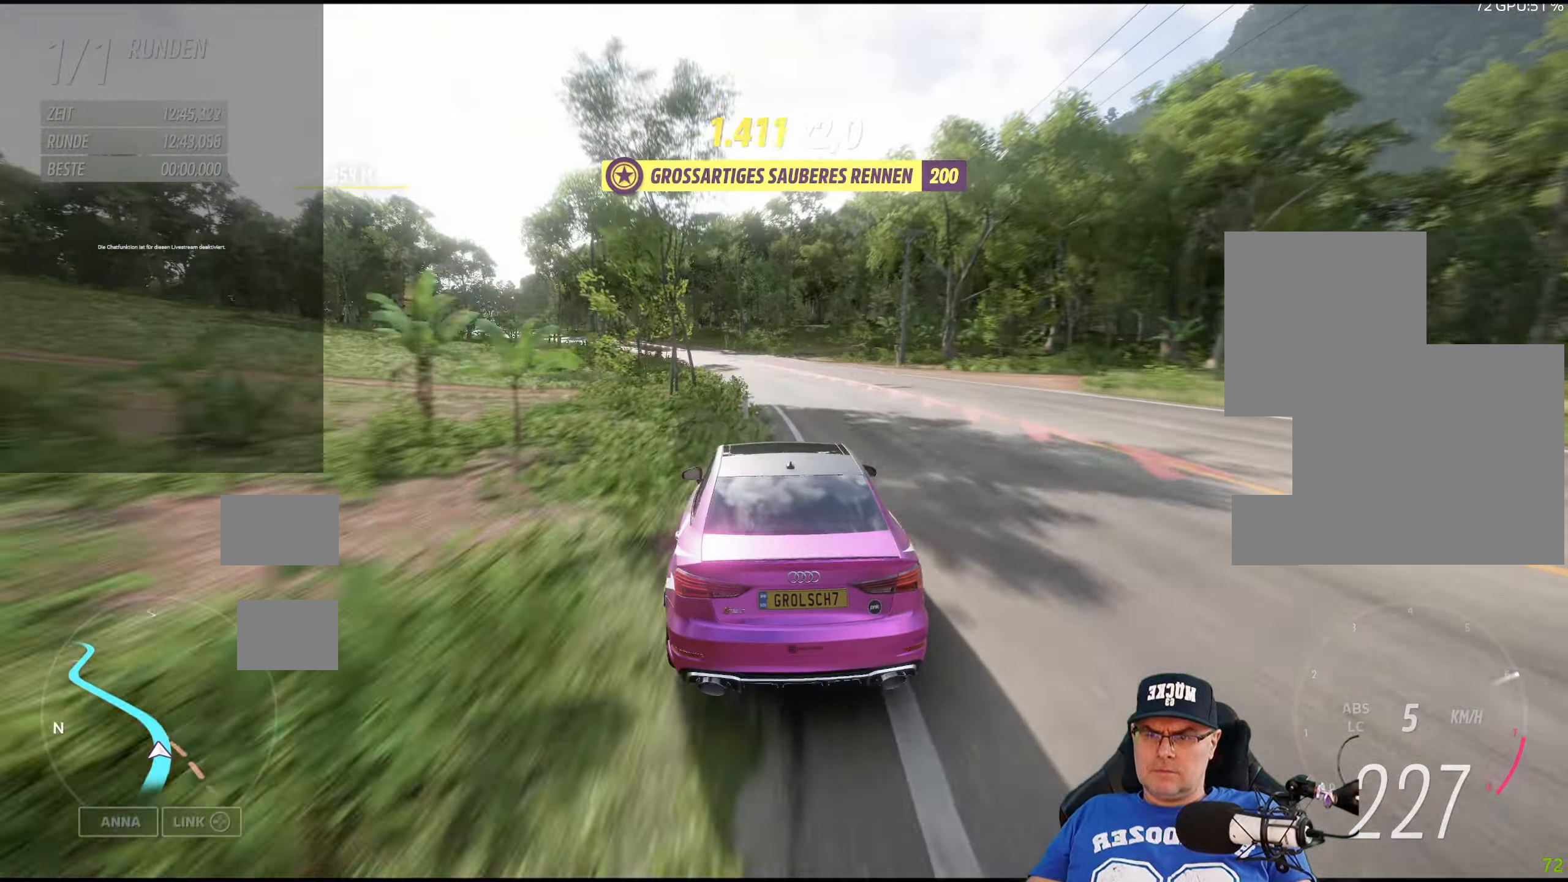
{"buttons": ["R2"], "left_stick": "center", "right_stick": "center", "events": [[67, "left_stick", "center"], [184, "left_stick", "left"], [484, "left_stick", "center"]]}
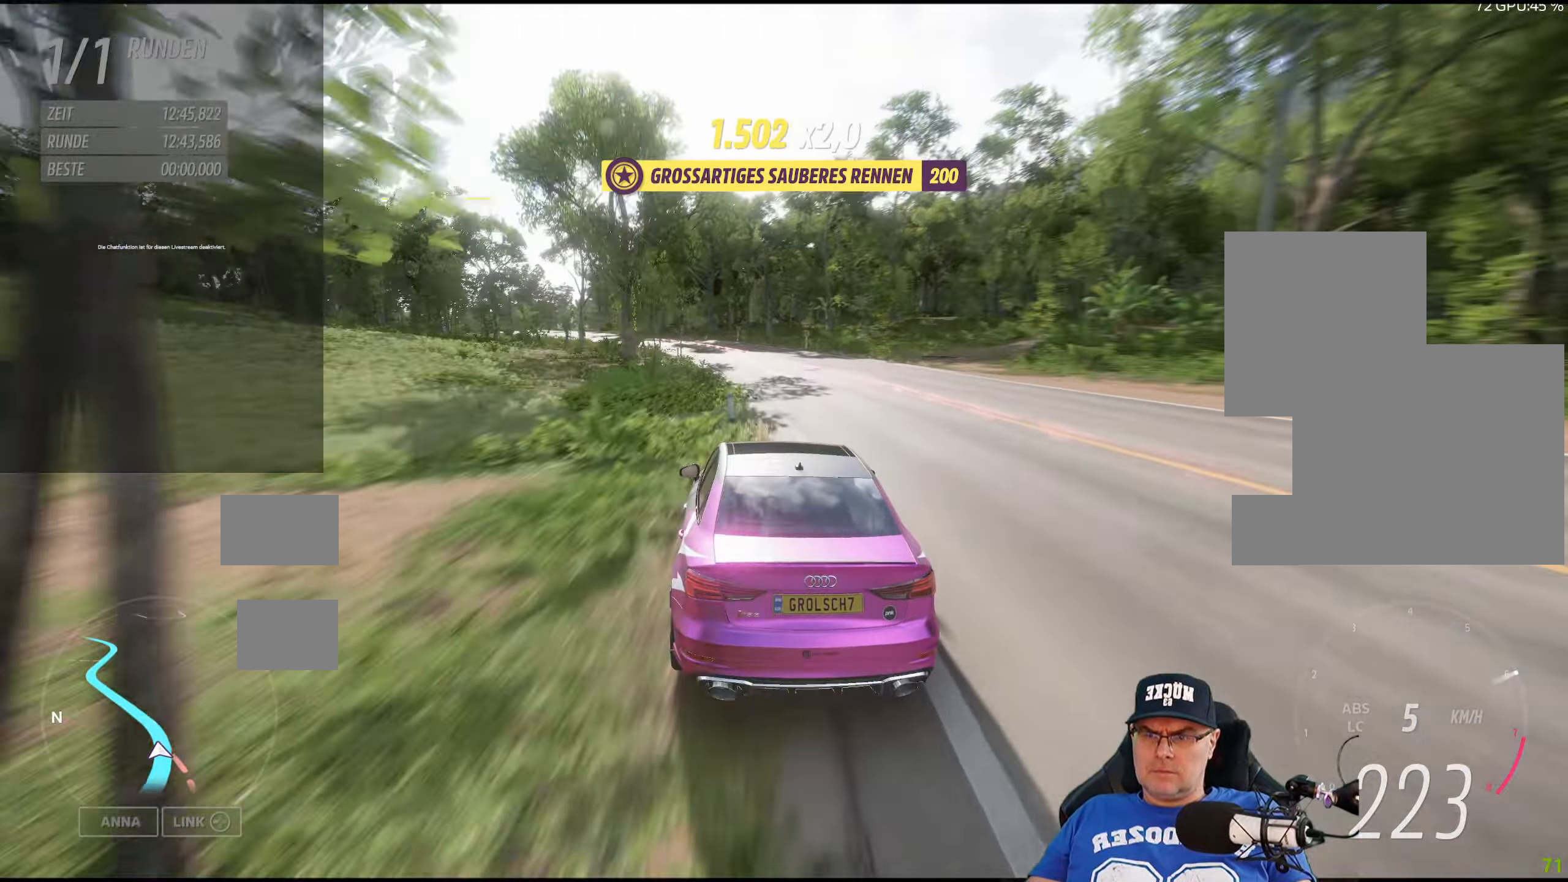
{"buttons": ["R2"], "left_stick": "left", "right_stick": "center", "events": [[100, "left_stick", "left"]]}
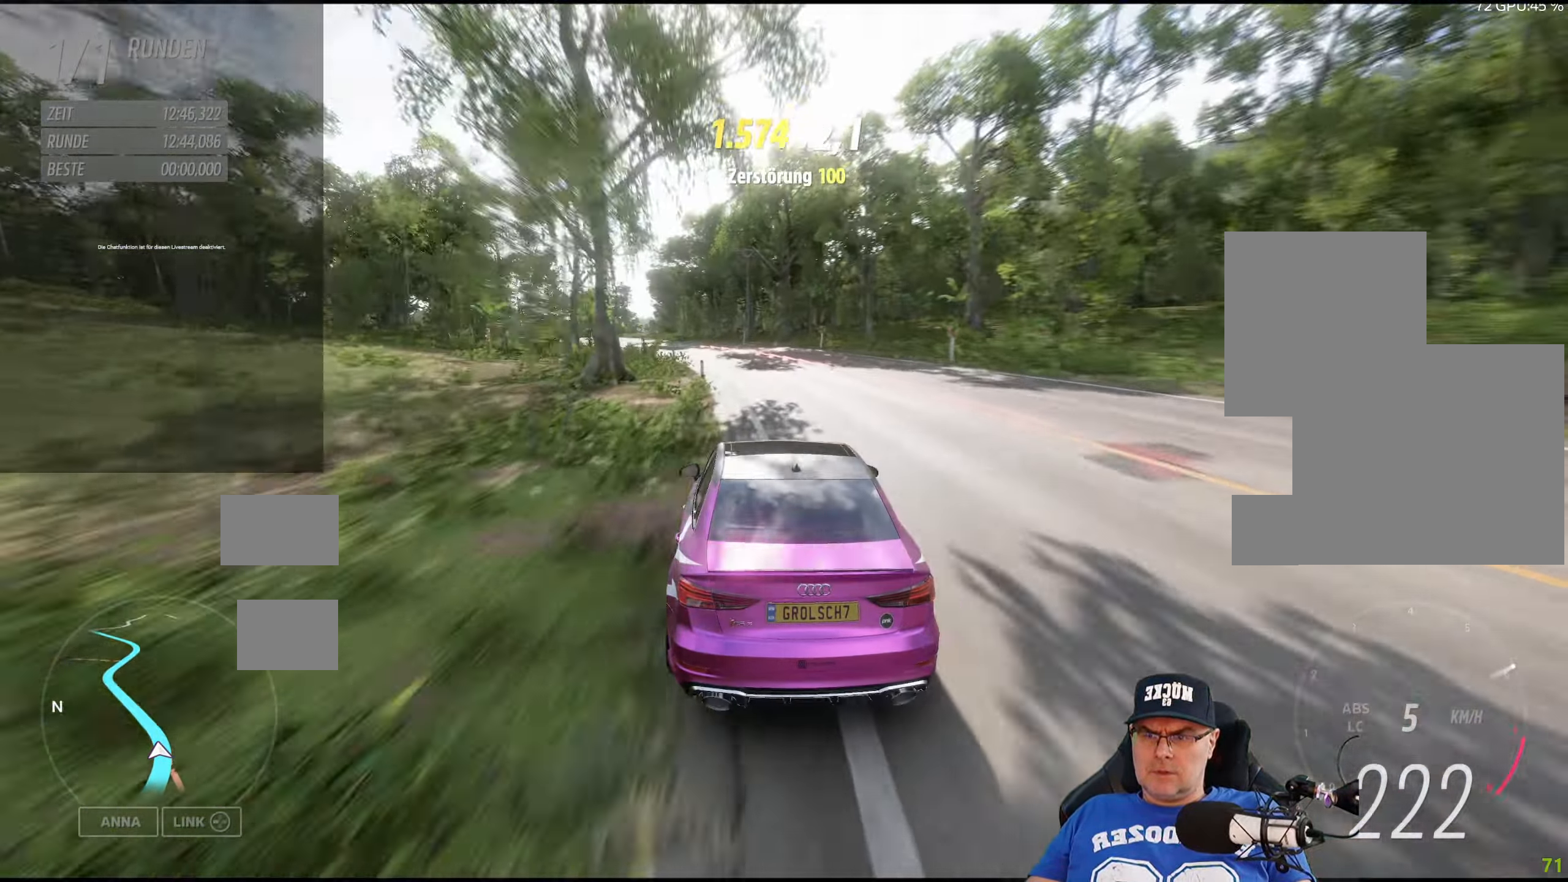
{"buttons": ["R2"], "left_stick": "down-left", "right_stick": "center", "events": [[34, "left_stick", "center"], [150, "left_stick", "down-left"]]}
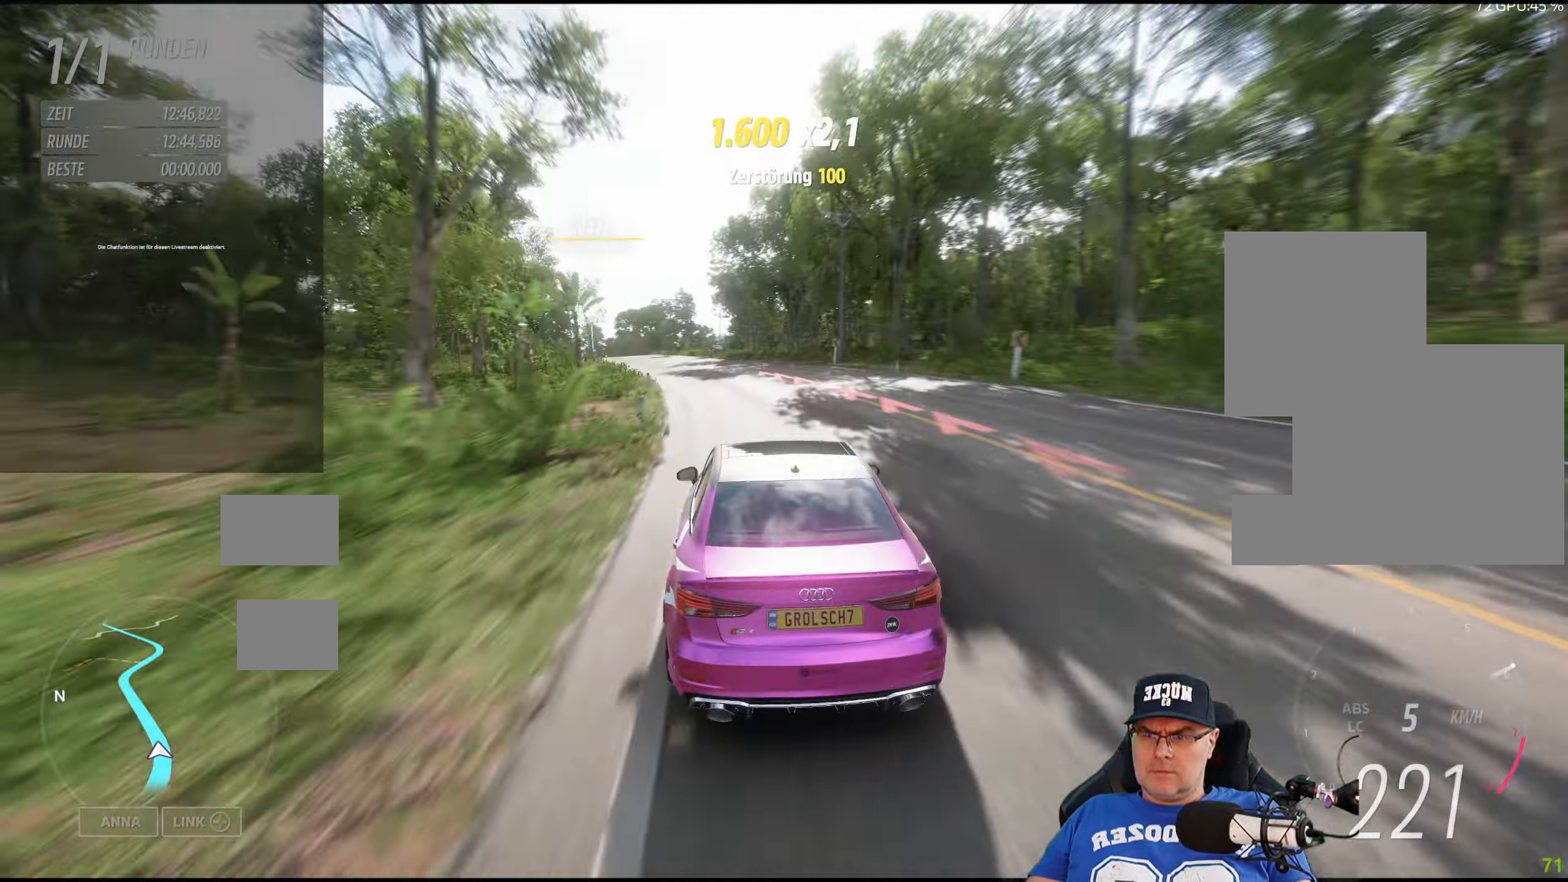
{"buttons": ["R2"], "left_stick": "left", "right_stick": "center", "events": [[34, "left_stick", "center"], [134, "left_stick", "left"], [300, "left_stick", "center"], [434, "left_stick", "left"]]}
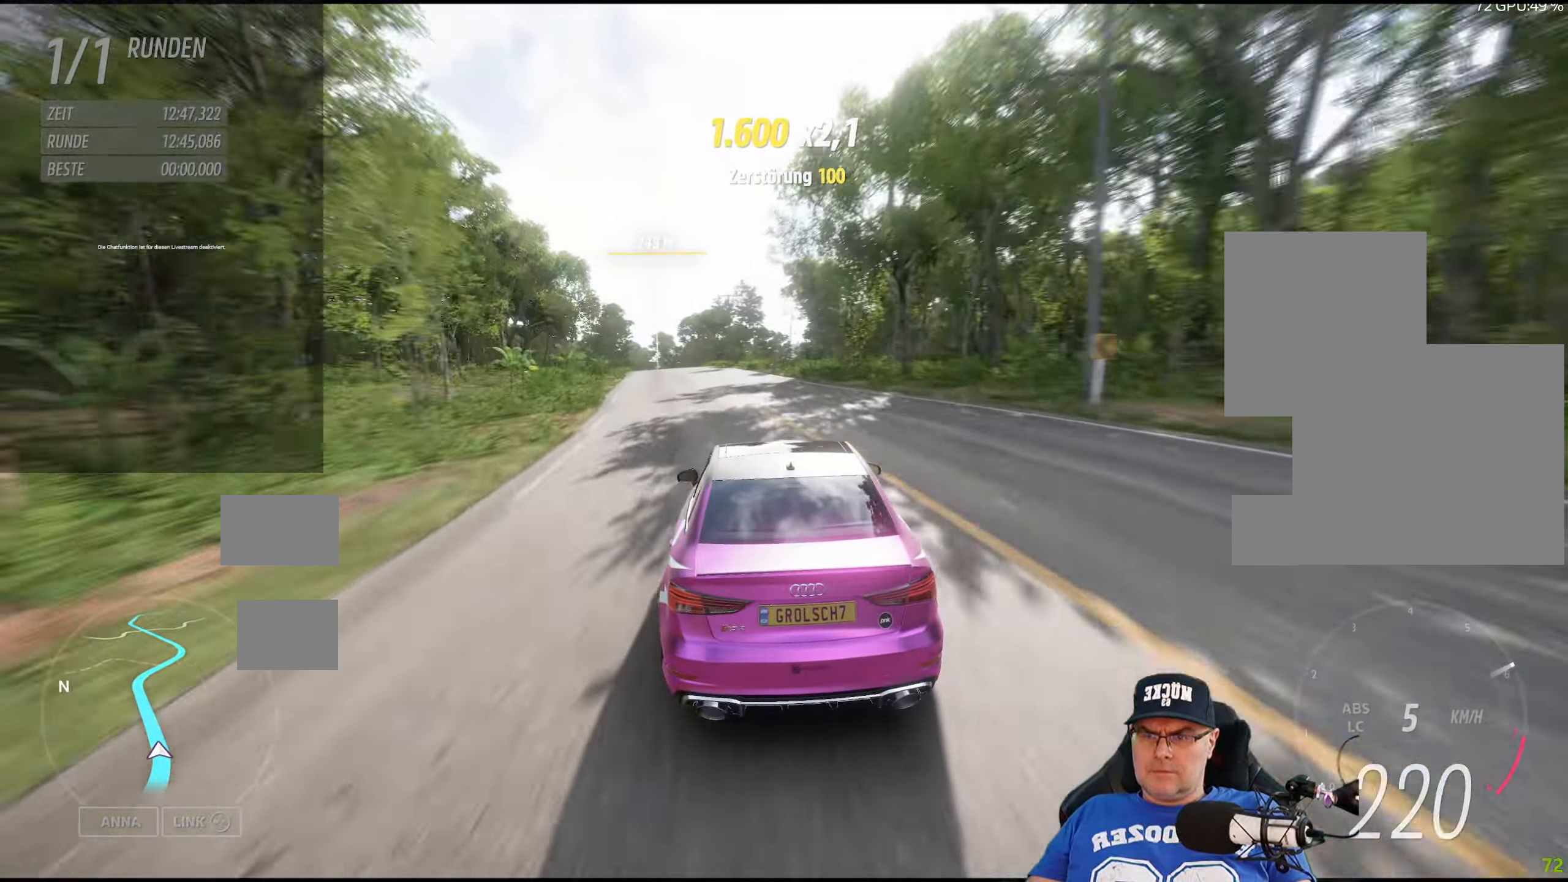
{"buttons": ["R2"], "left_stick": "center", "right_stick": "center", "events": [[134, "left_stick", "center"], [234, "left_stick", "left"], [450, "left_stick", "center"]]}
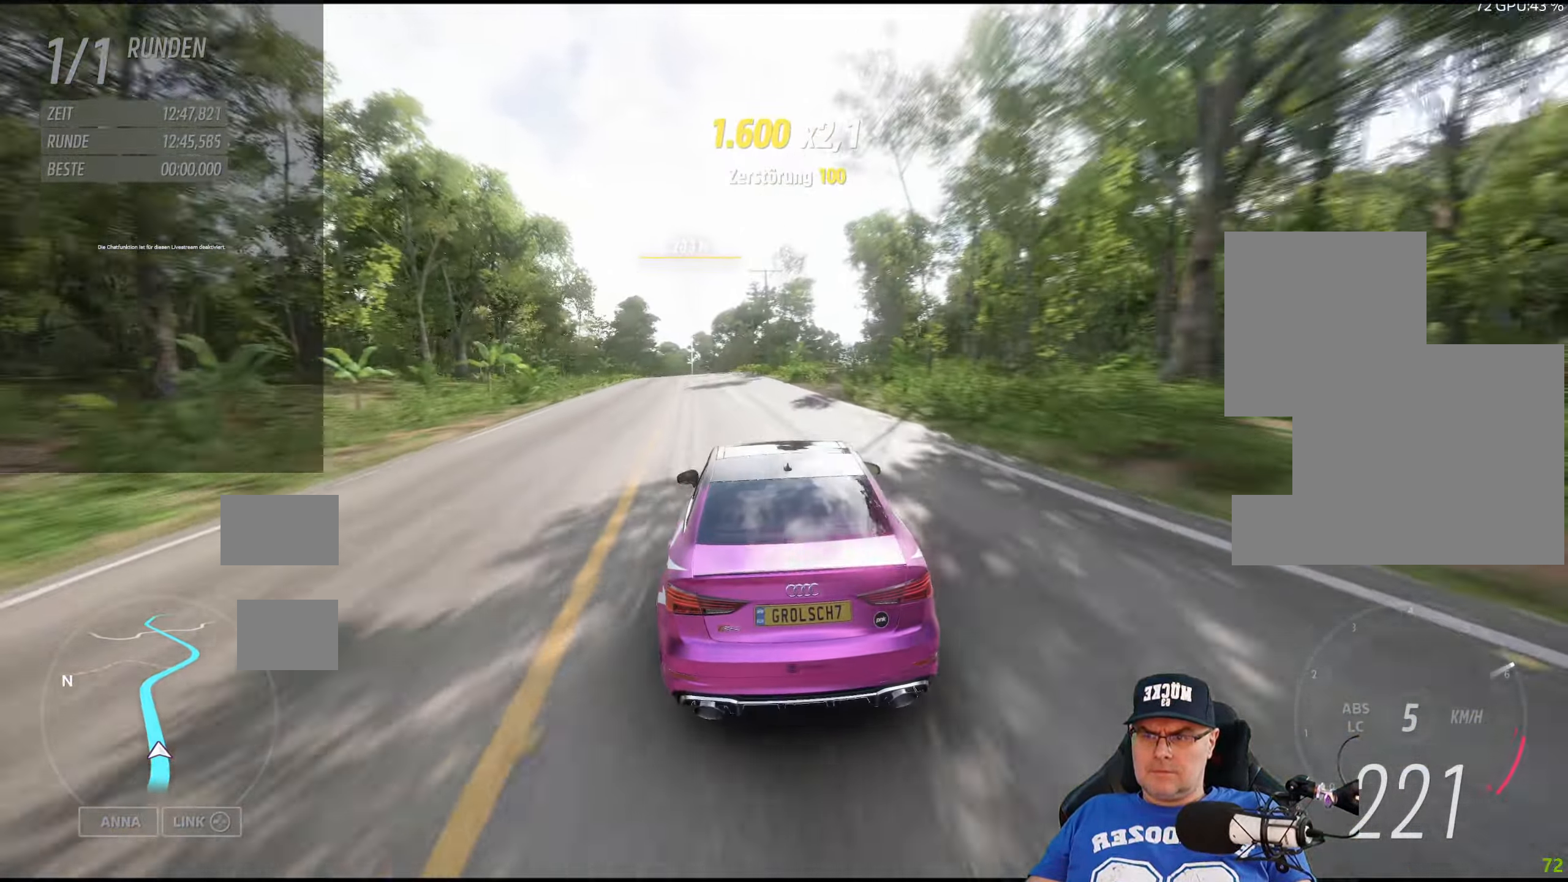
{"buttons": ["R2"], "left_stick": "left", "right_stick": "center", "events": [[50, "left_stick", "left"], [234, "left_stick", "center"], [317, "left_stick", "left"]]}
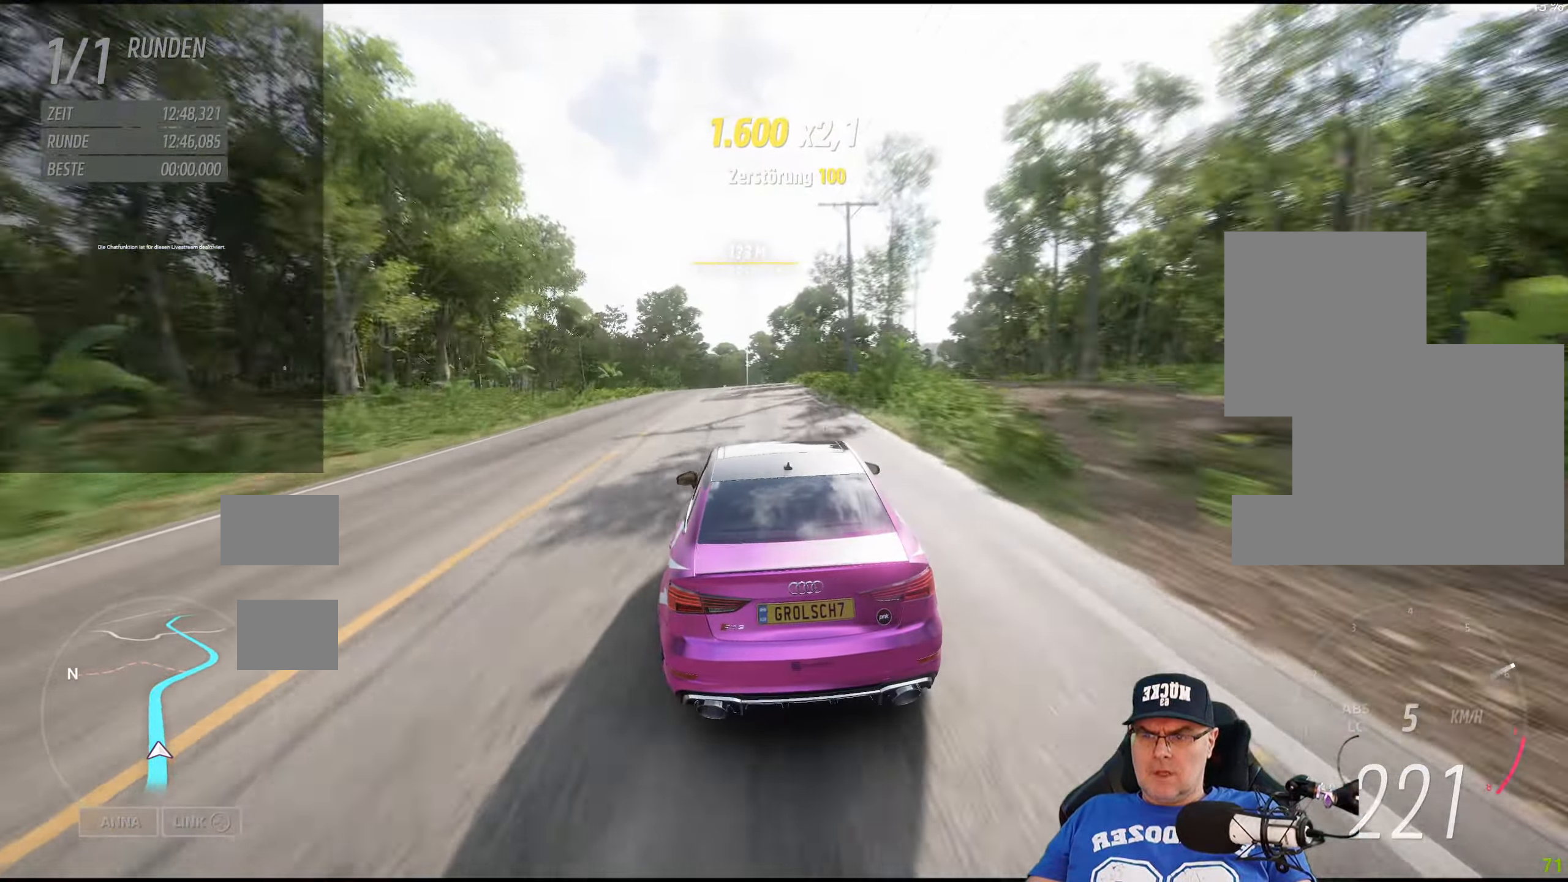
{"buttons": ["R2"], "left_stick": "center", "right_stick": "center", "events": [[17, "left_stick", "center"], [234, "left_stick", "left"], [384, "left_stick", "center"]]}